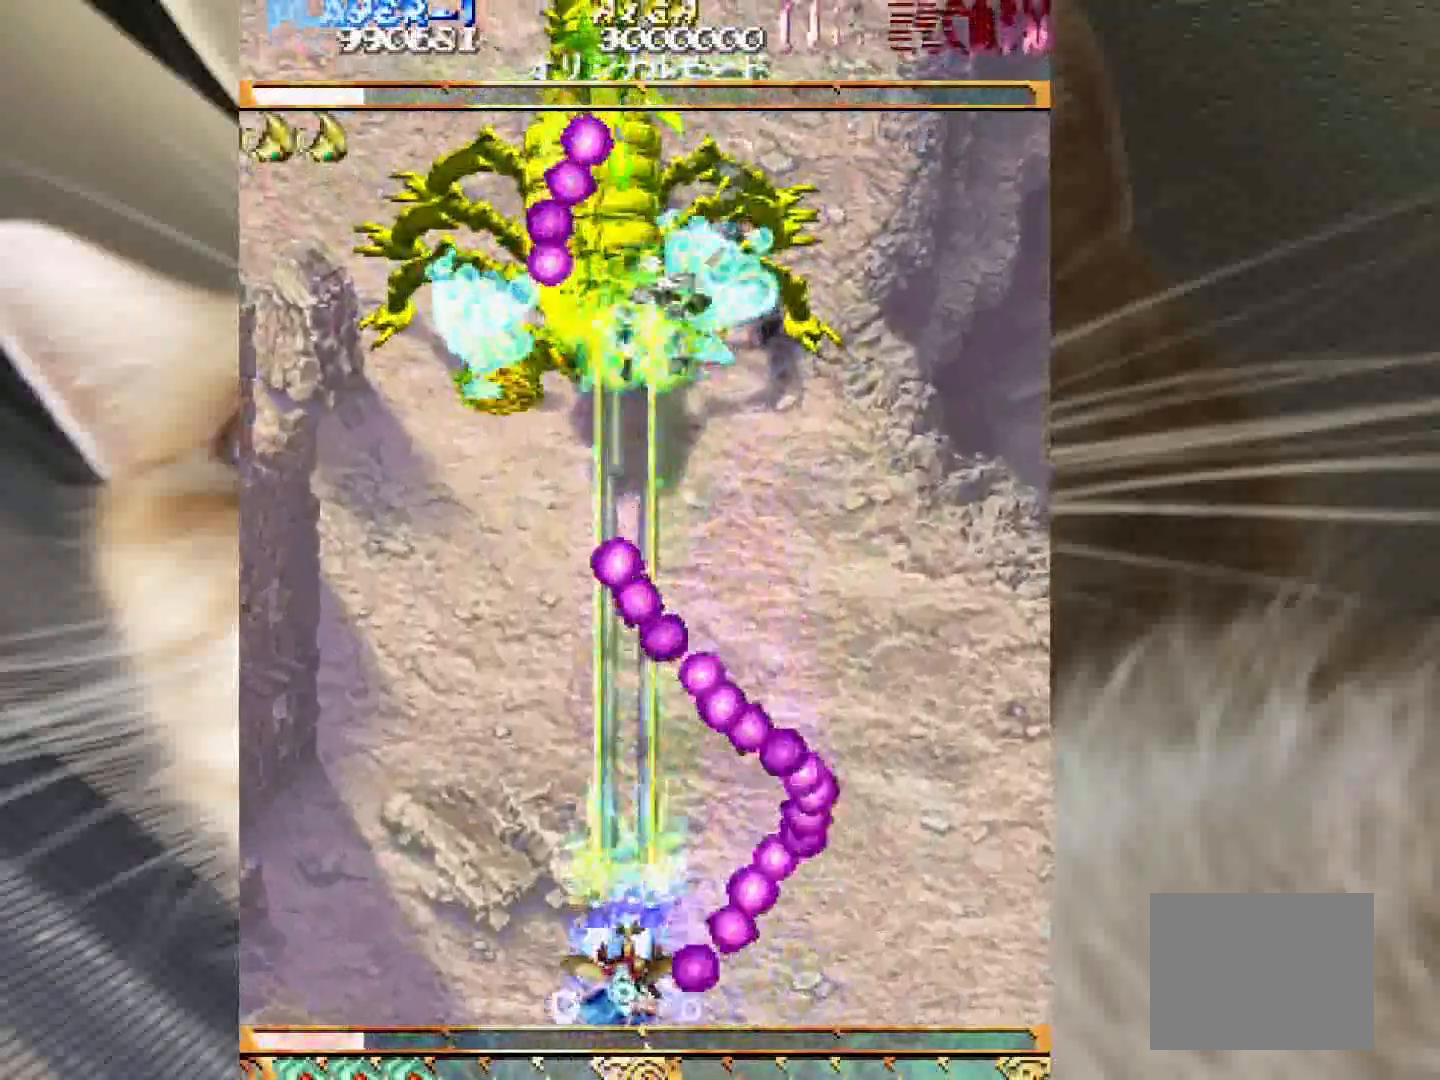
Gameplay with keyboard and mouse; each line is a JSON object with the keys held at the frame after it. "events" lists presses ("down") and releases ("up") of "1", "2", "3", "4", "a", "c", "ctrl", "d", "f", "i", "k", "s", "shift", "space", "v", "w", "x" and "z" between this image and that frame as [ms after this image, input, new state], when the widget could be followed in between. No other keys are recorded. Mouse buttons are not recorded. Not read: mouse_move.
{"keys": ["shift", "z"], "events": [[67, "1", "up"], [150, "1", "down"], [250, "1", "up"], [250, "2", "up"], [350, "1", "down"], [433, "1", "up"]]}
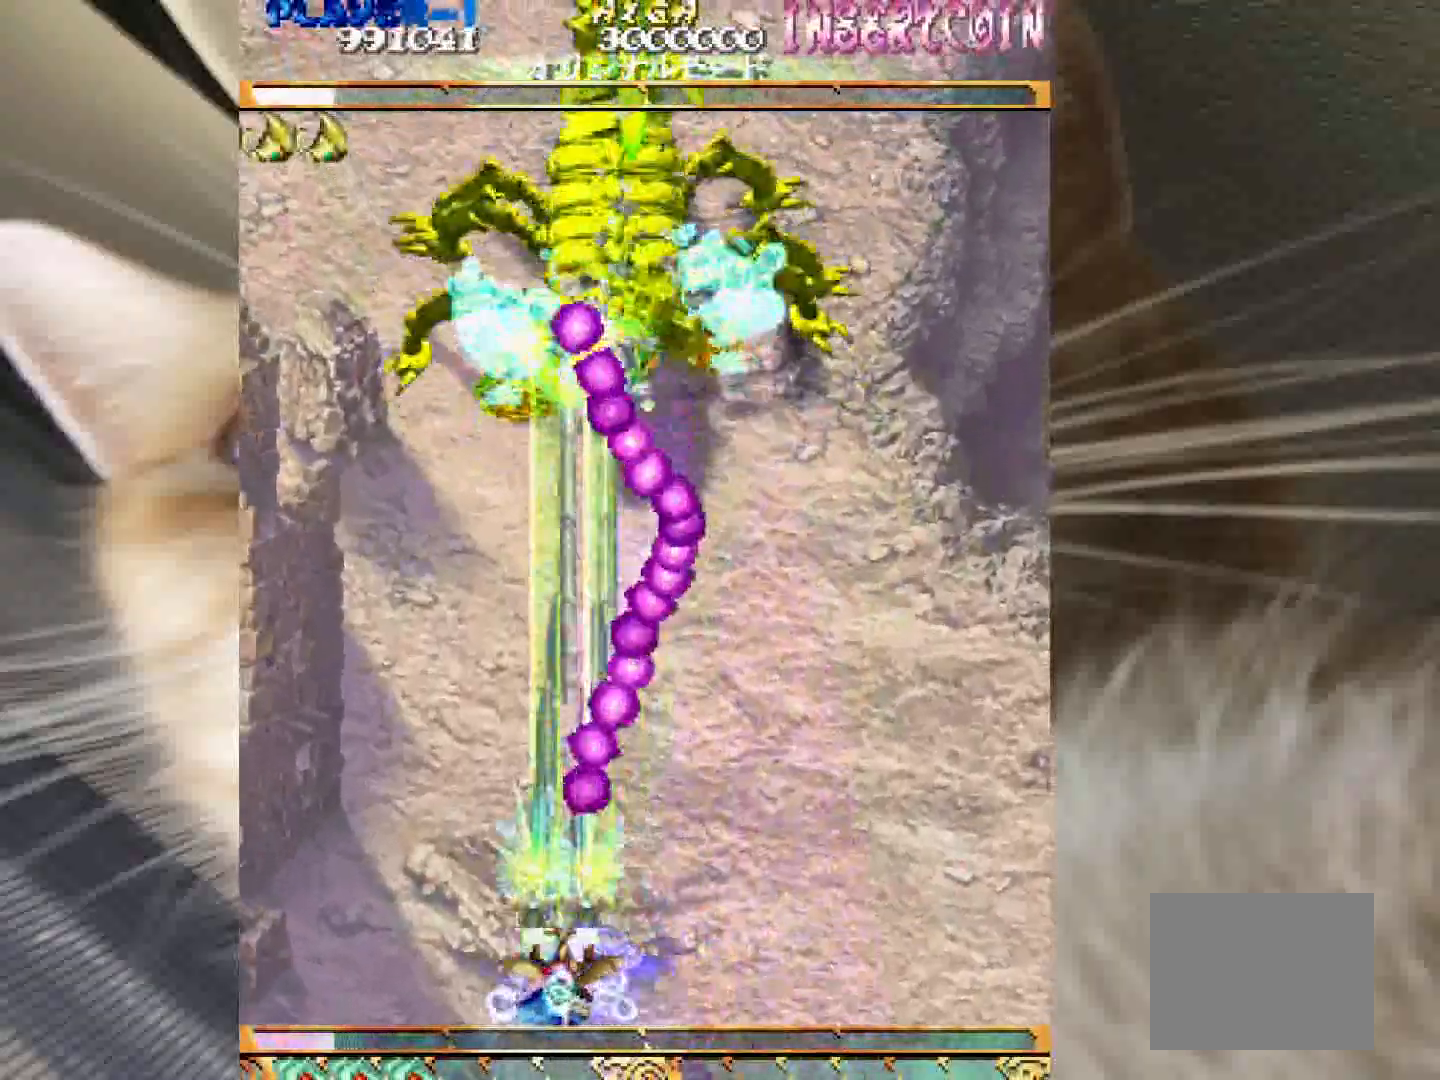
{"keys": ["1", "3", "shift", "z"], "events": [[33, "1", "down"], [117, "1", "up"], [217, "1", "down"], [267, "1", "up"], [367, "3", "down"], [450, "1", "down"]]}
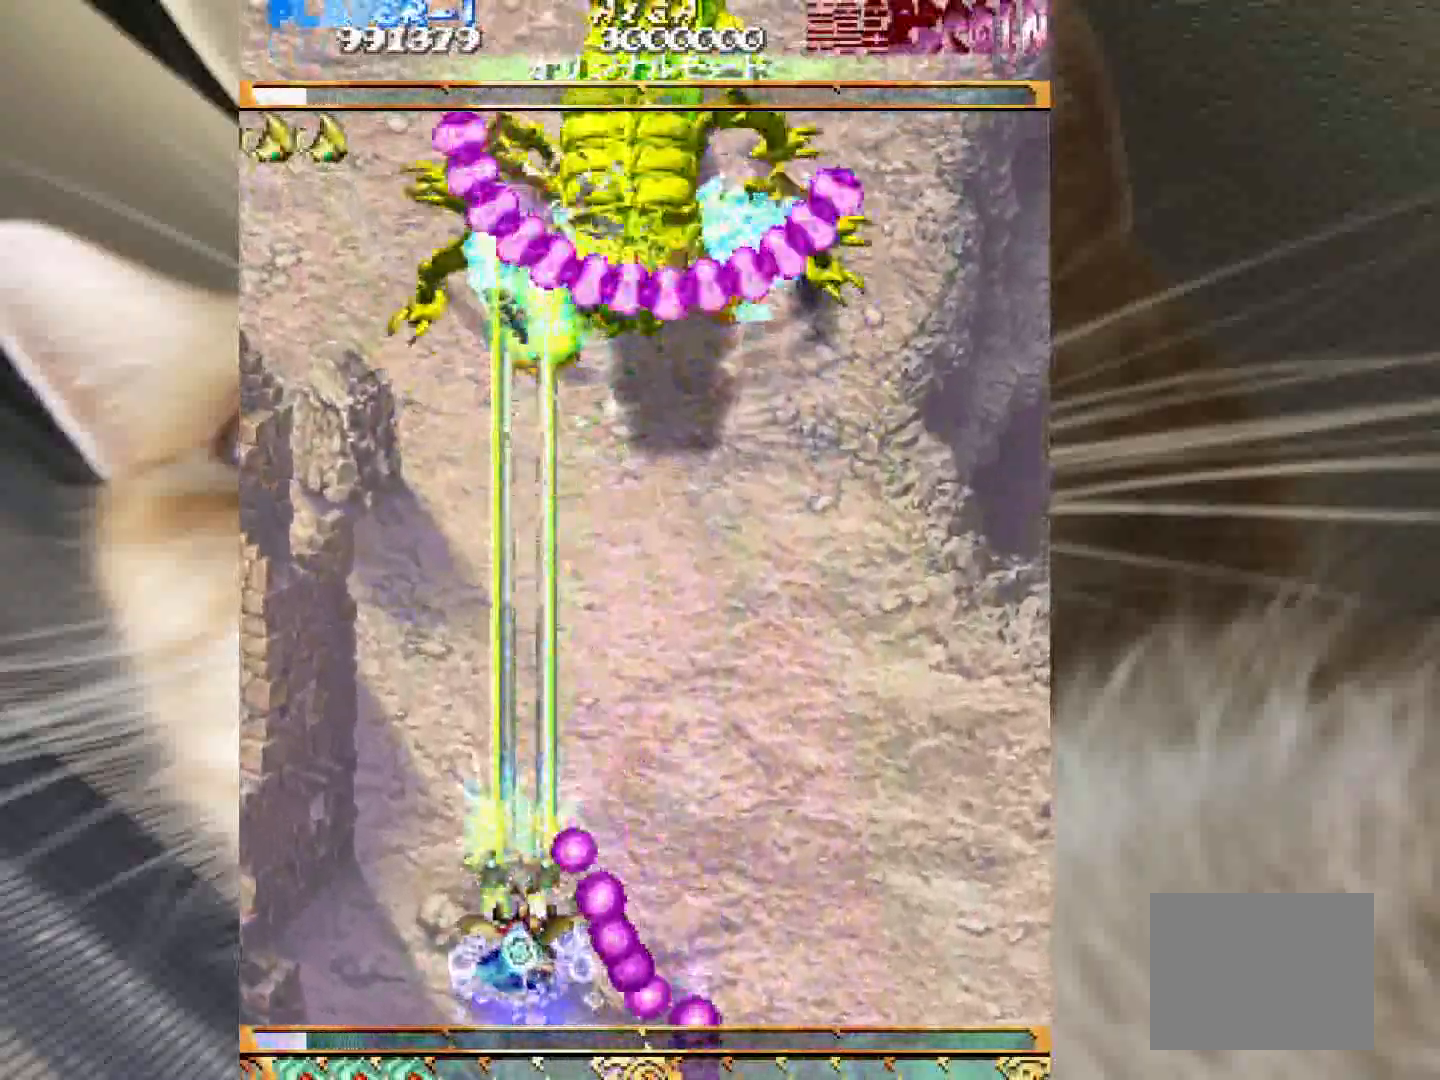
{"keys": ["2", "4", "shift", "z"]}
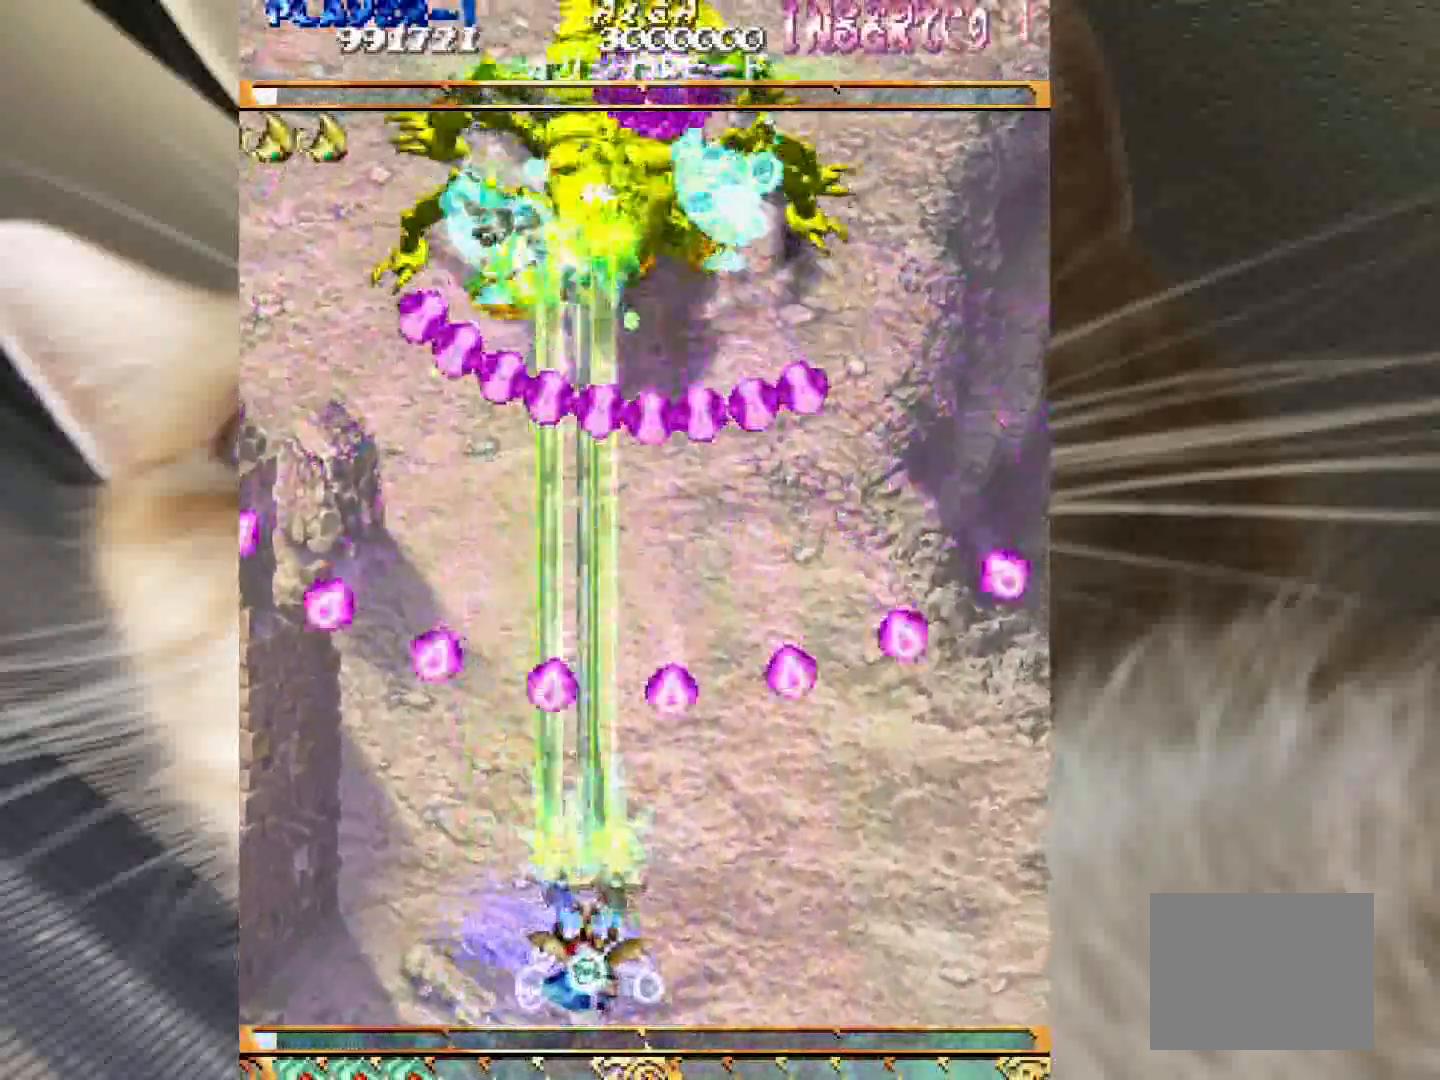
{"keys": ["1", "2", "shift", "z"]}
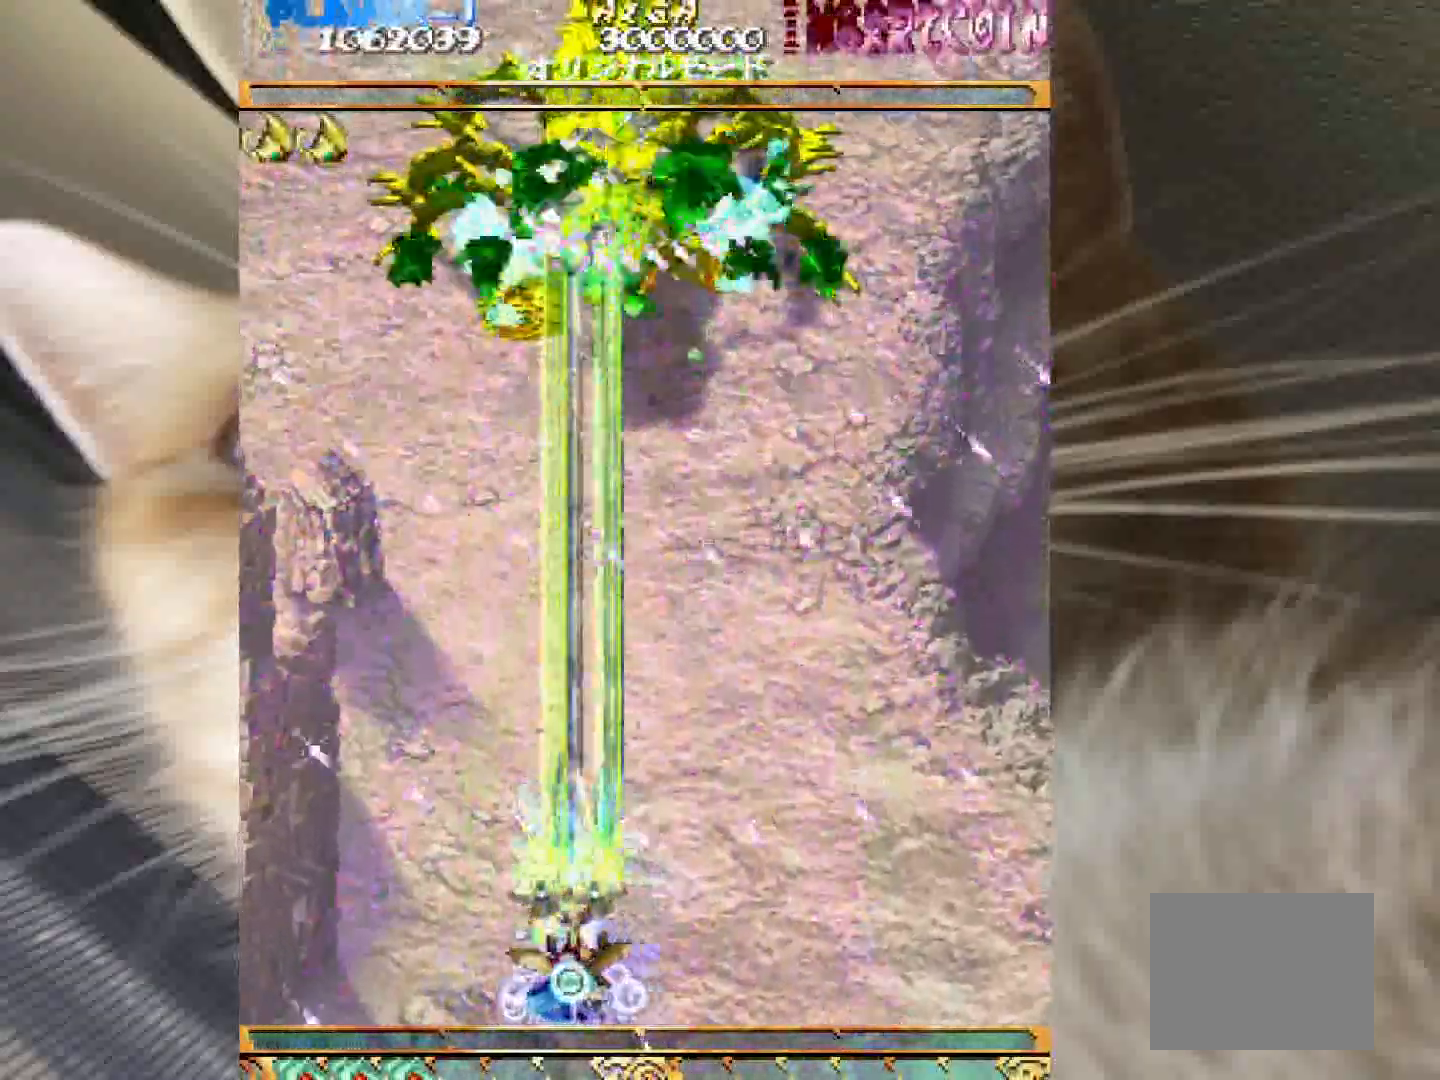
{"keys": ["3", "shift", "z"], "events": [[33, "1", "up"], [33, "2", "up"], [167, "4", "down"], [367, "4", "up"], [400, "3", "down"]]}
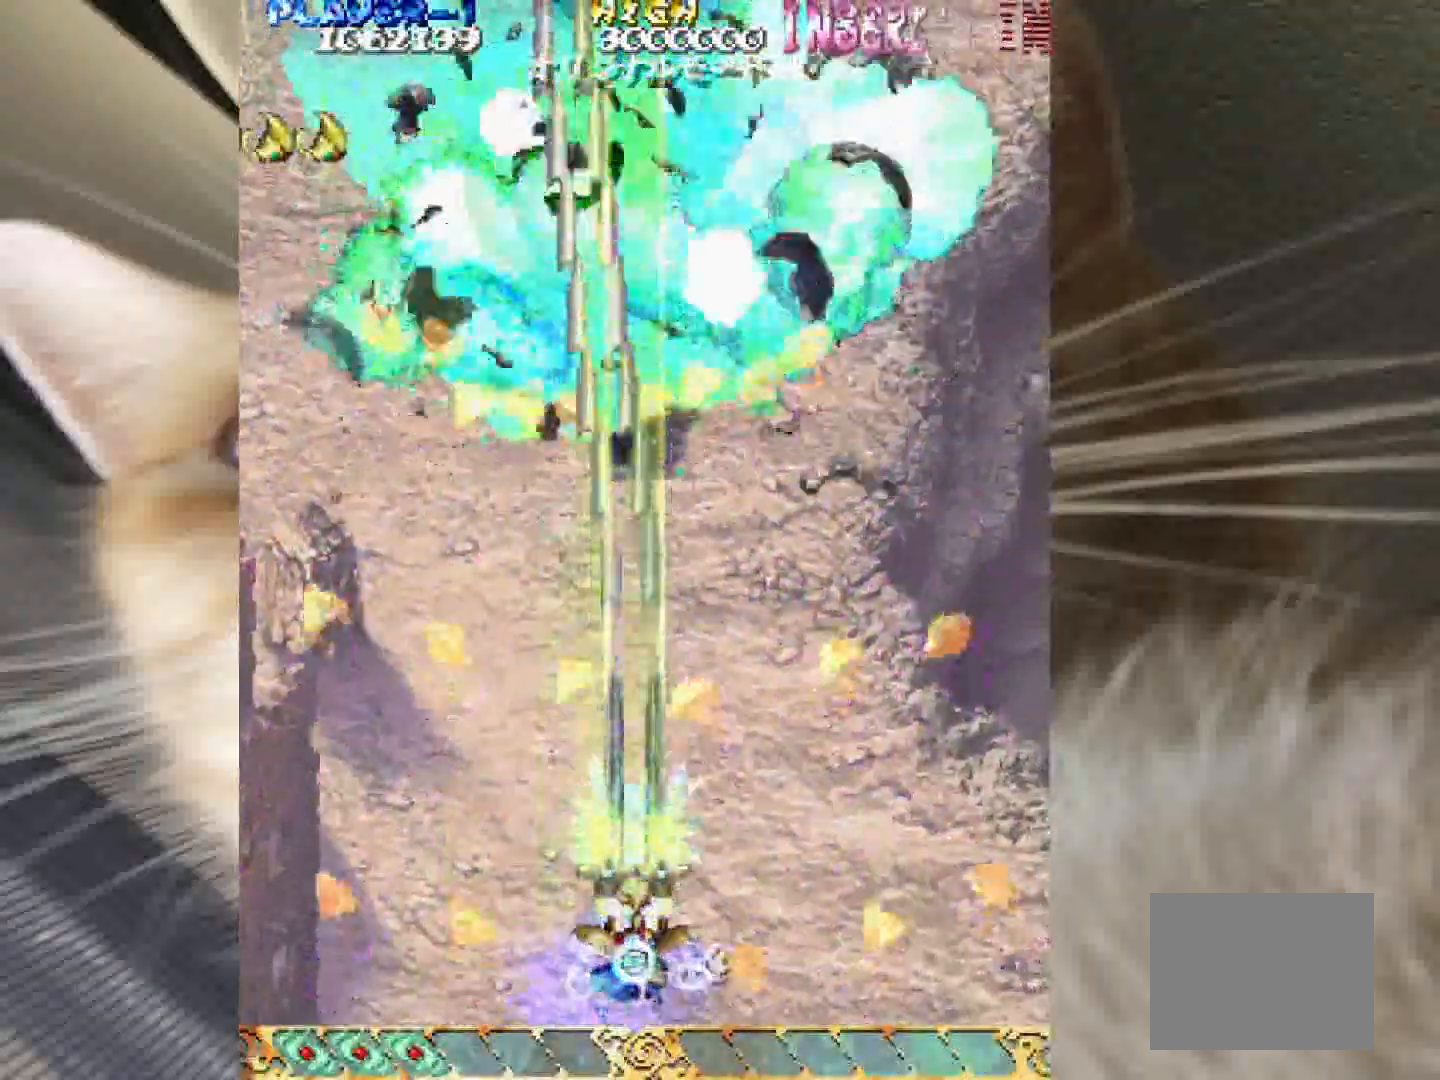
{"keys": ["3", "z"], "events": [[100, "shift", "up"]]}
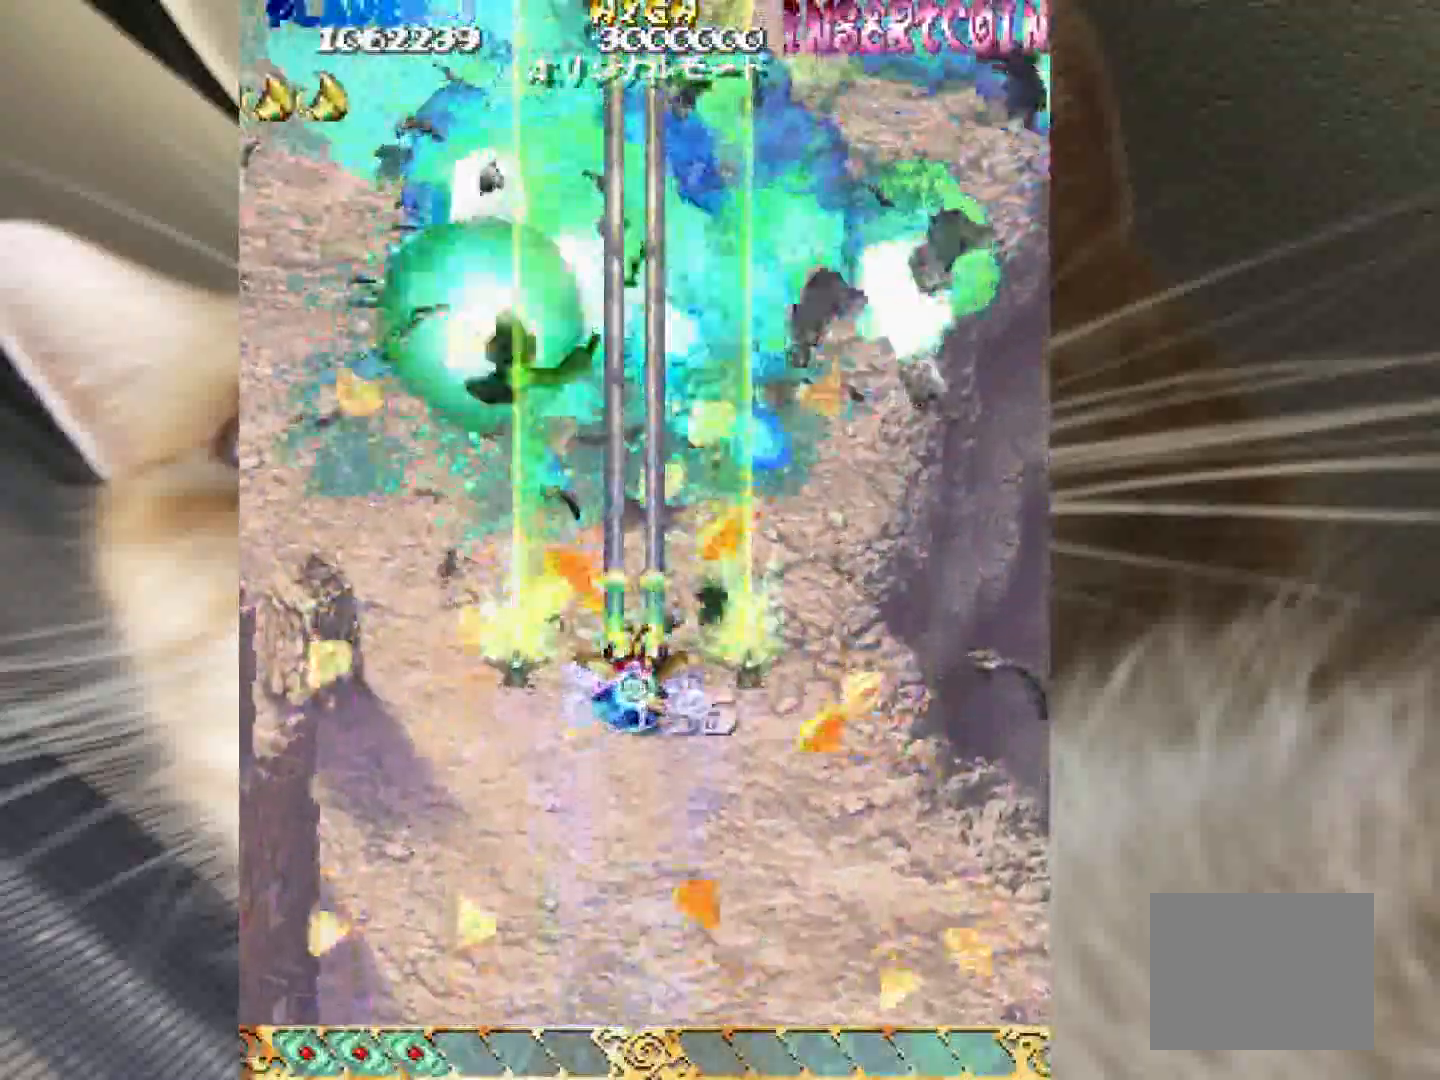
{"keys": ["3", "z"], "events": []}
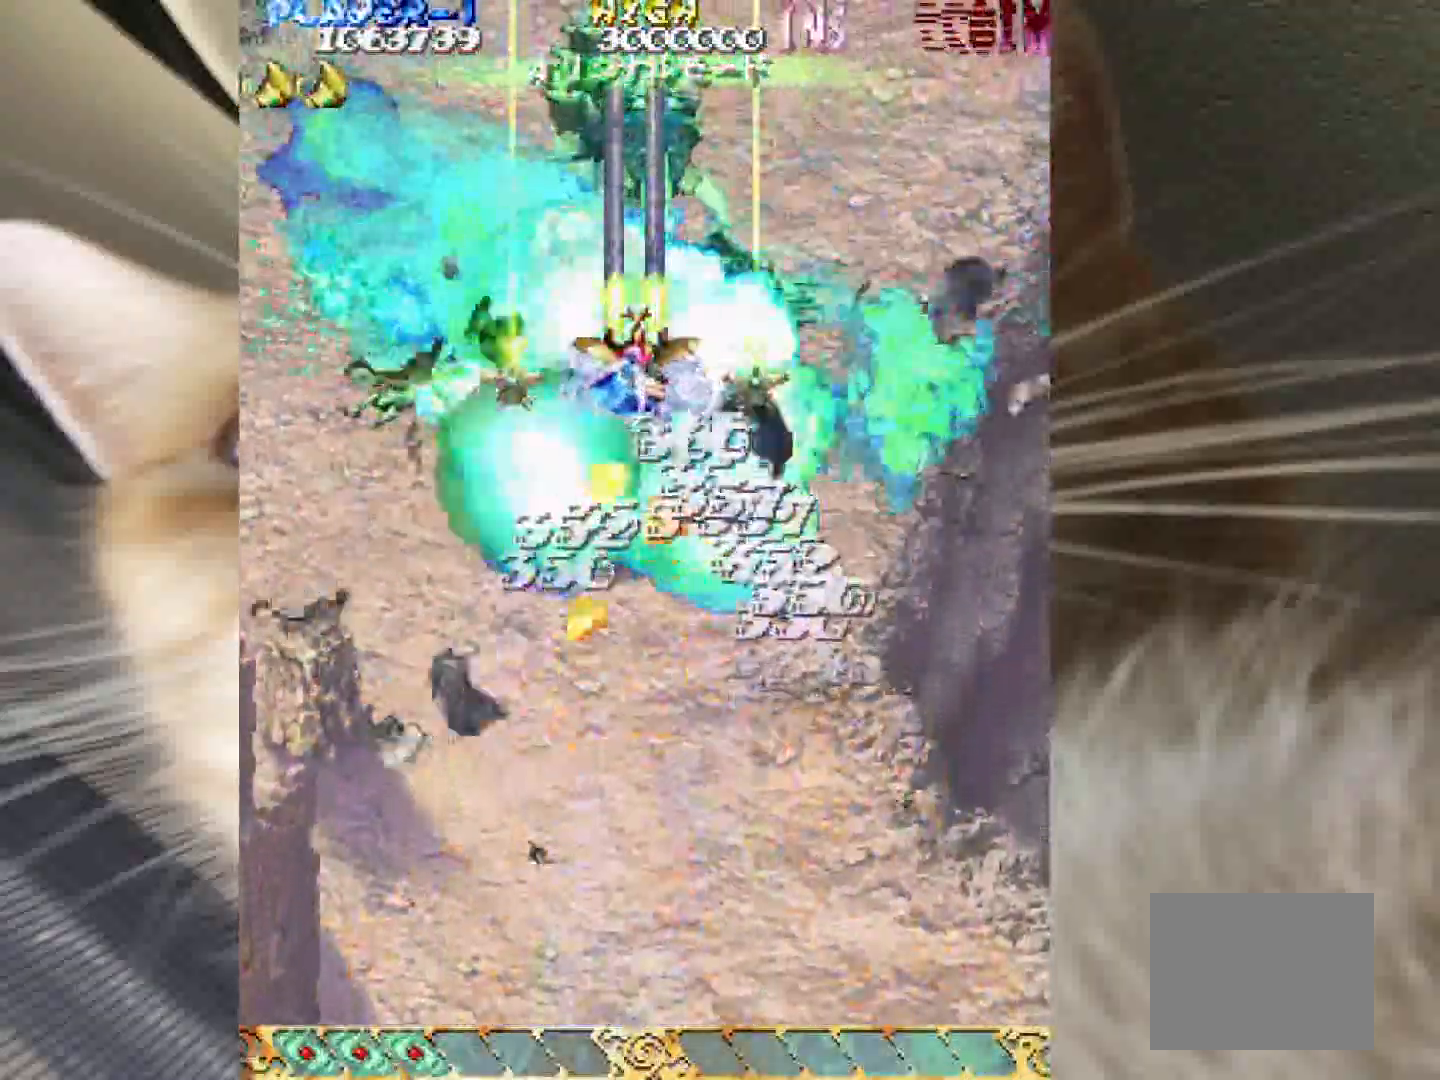
{"keys": ["1", "3", "z"], "events": [[67, "3", "up"], [217, "1", "down"], [400, "3", "down"]]}
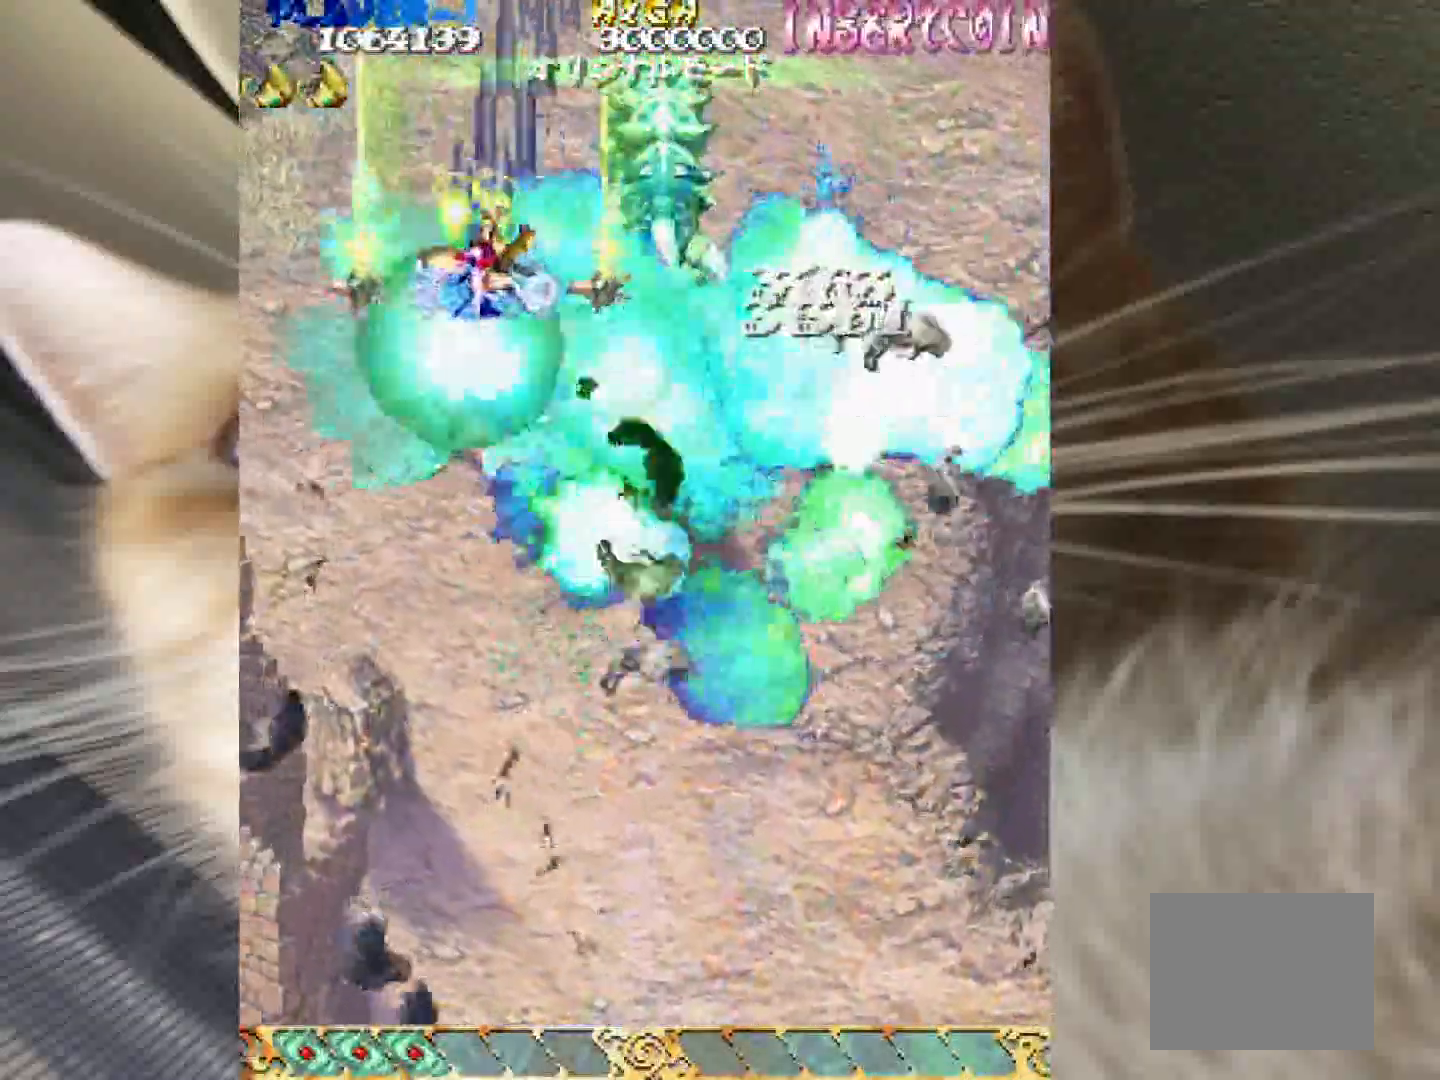
{"keys": ["1", "z"], "events": [[183, "3", "up"]]}
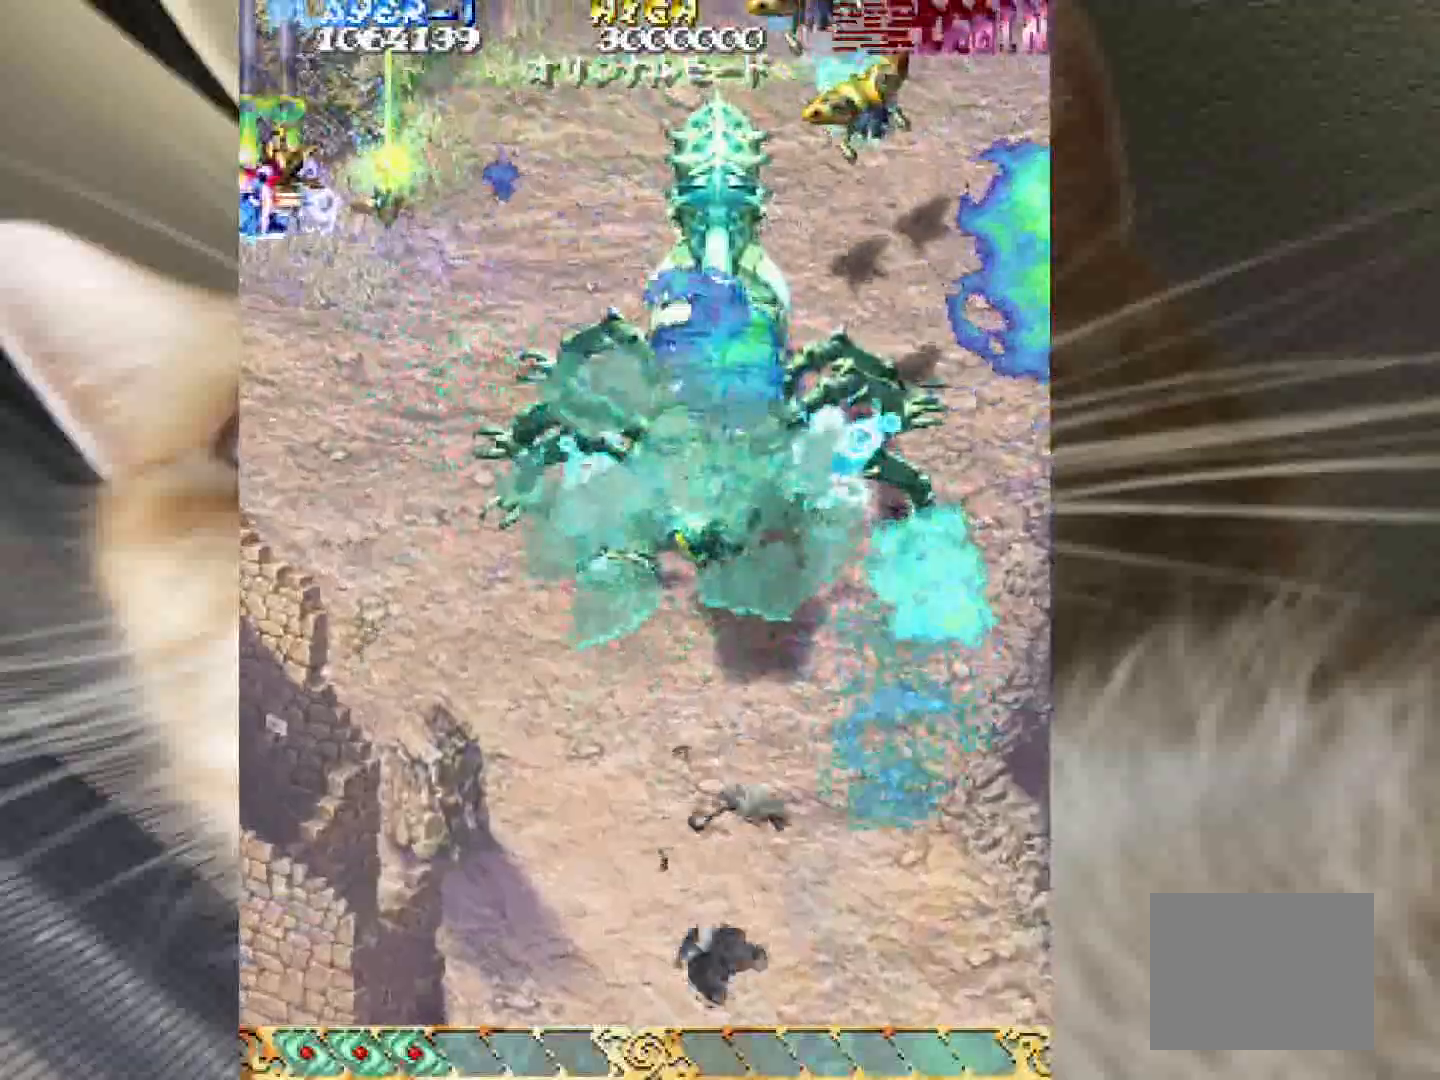
{"keys": ["2", "z"], "events": [[50, "1", "up"], [250, "2", "down"], [333, "2", "up"], [433, "2", "down"]]}
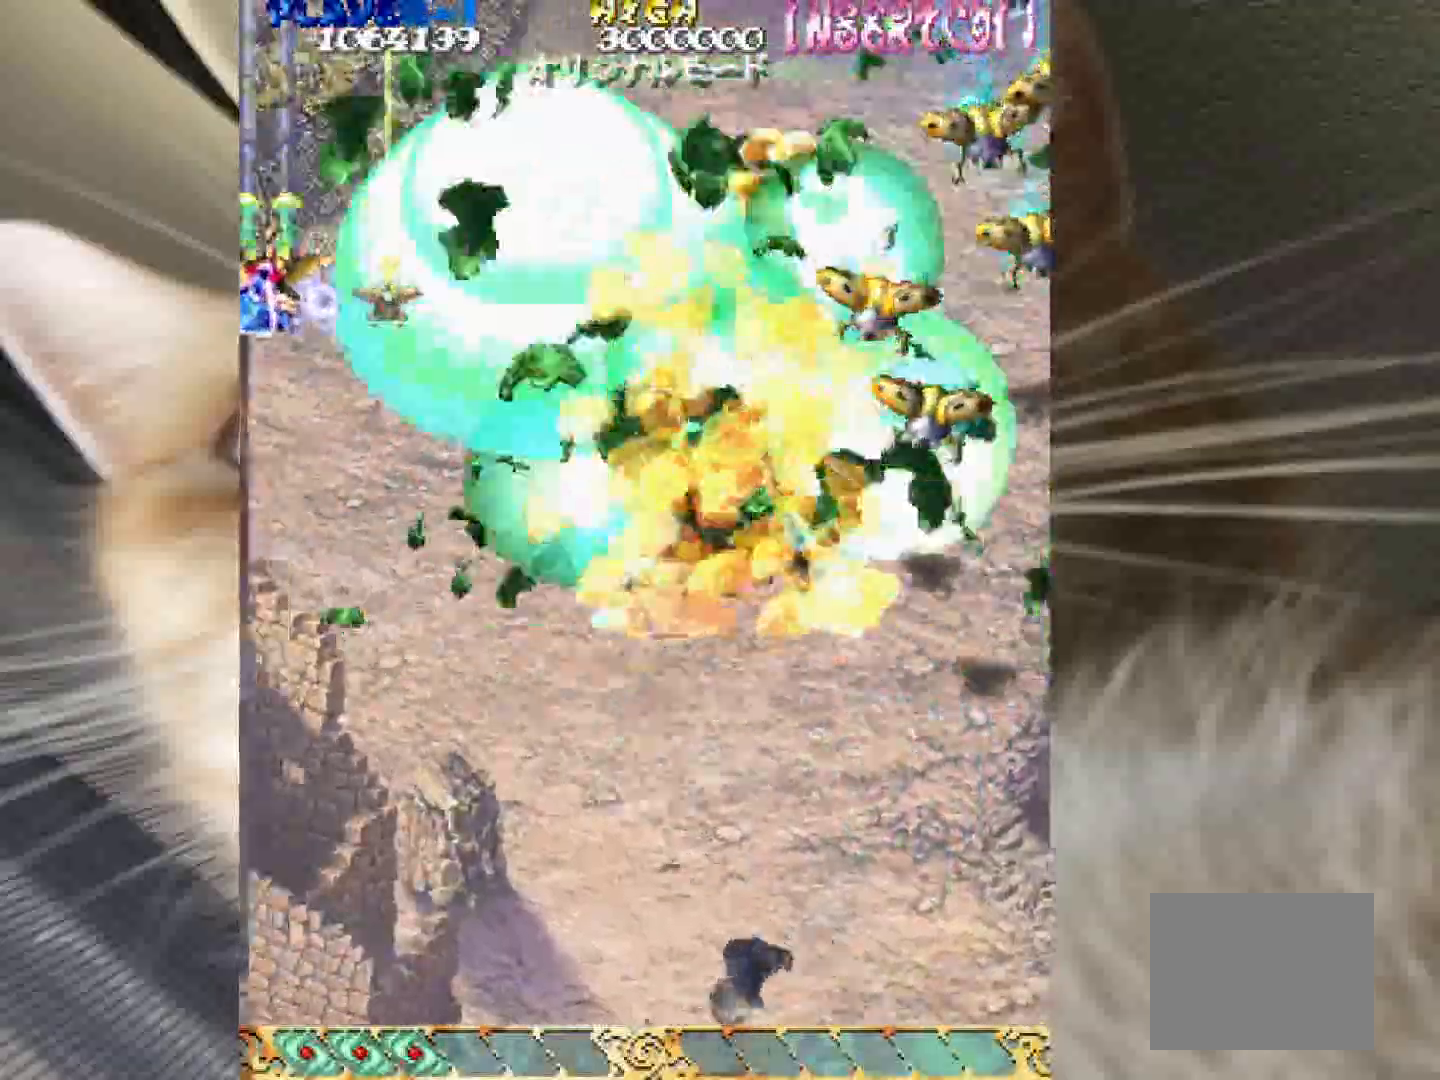
{"keys": ["2", "z"], "events": [[17, "2", "up"], [117, "2", "down"], [400, "2", "up"], [450, "2", "down"]]}
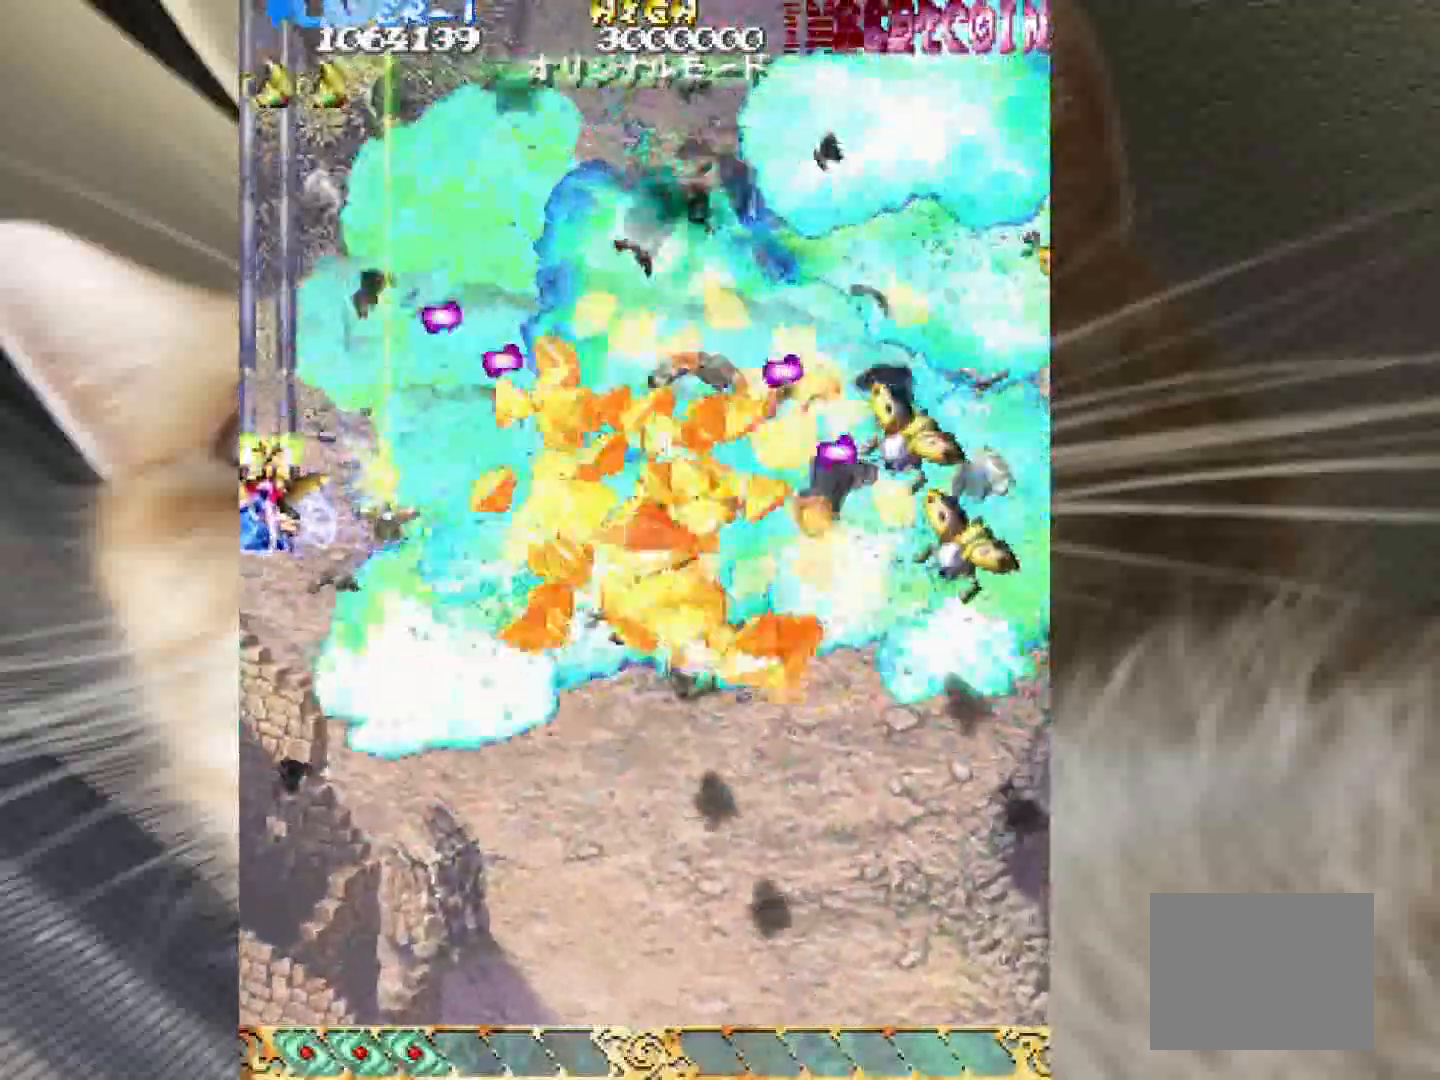
{"keys": ["2", "z"], "events": []}
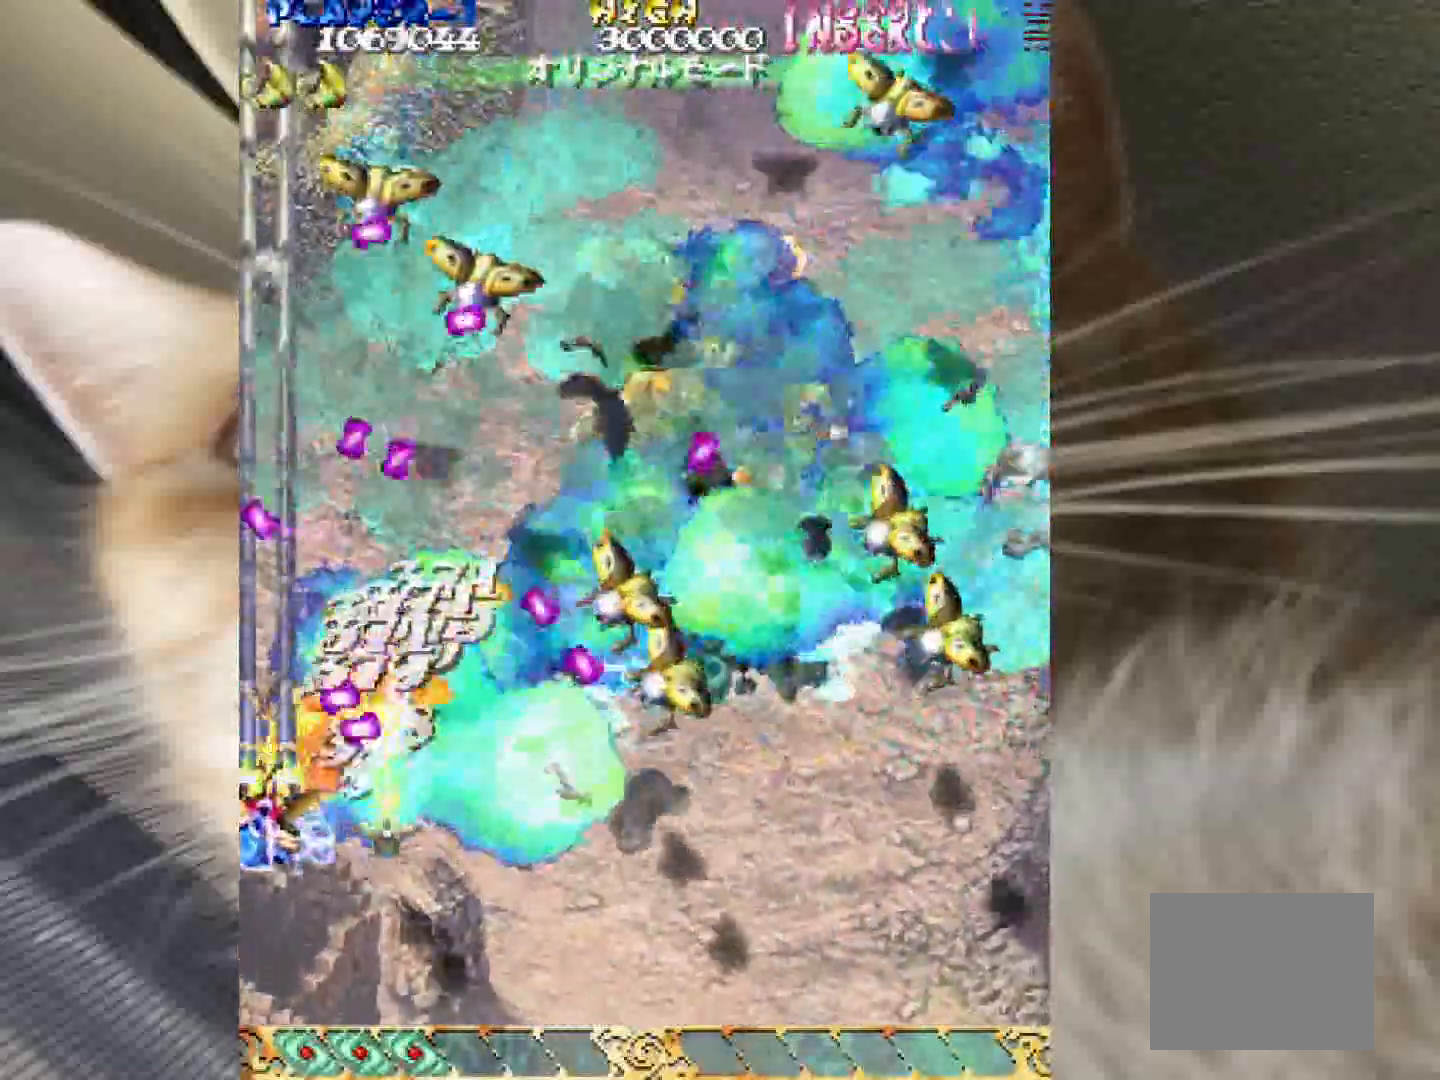
{"keys": ["4", "z"], "events": [[50, "4", "down"], [467, "2", "up"]]}
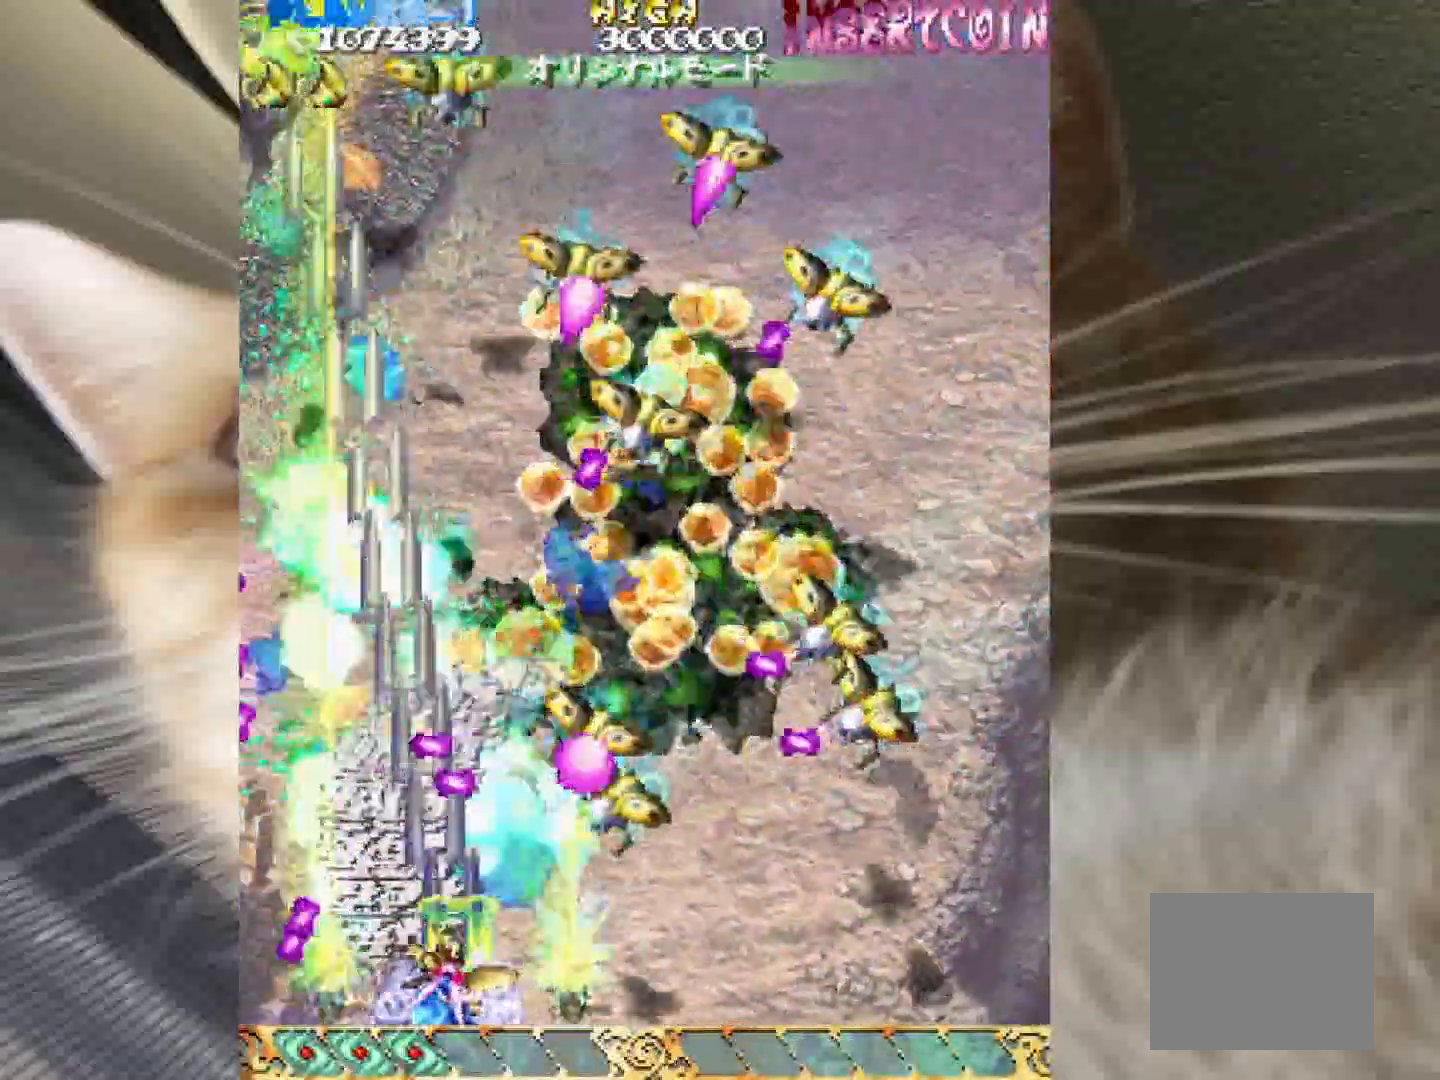
{"keys": ["4", "z"], "events": [[250, "4", "up"], [300, "4", "down"], [450, "4", "up"], [483, "4", "down"]]}
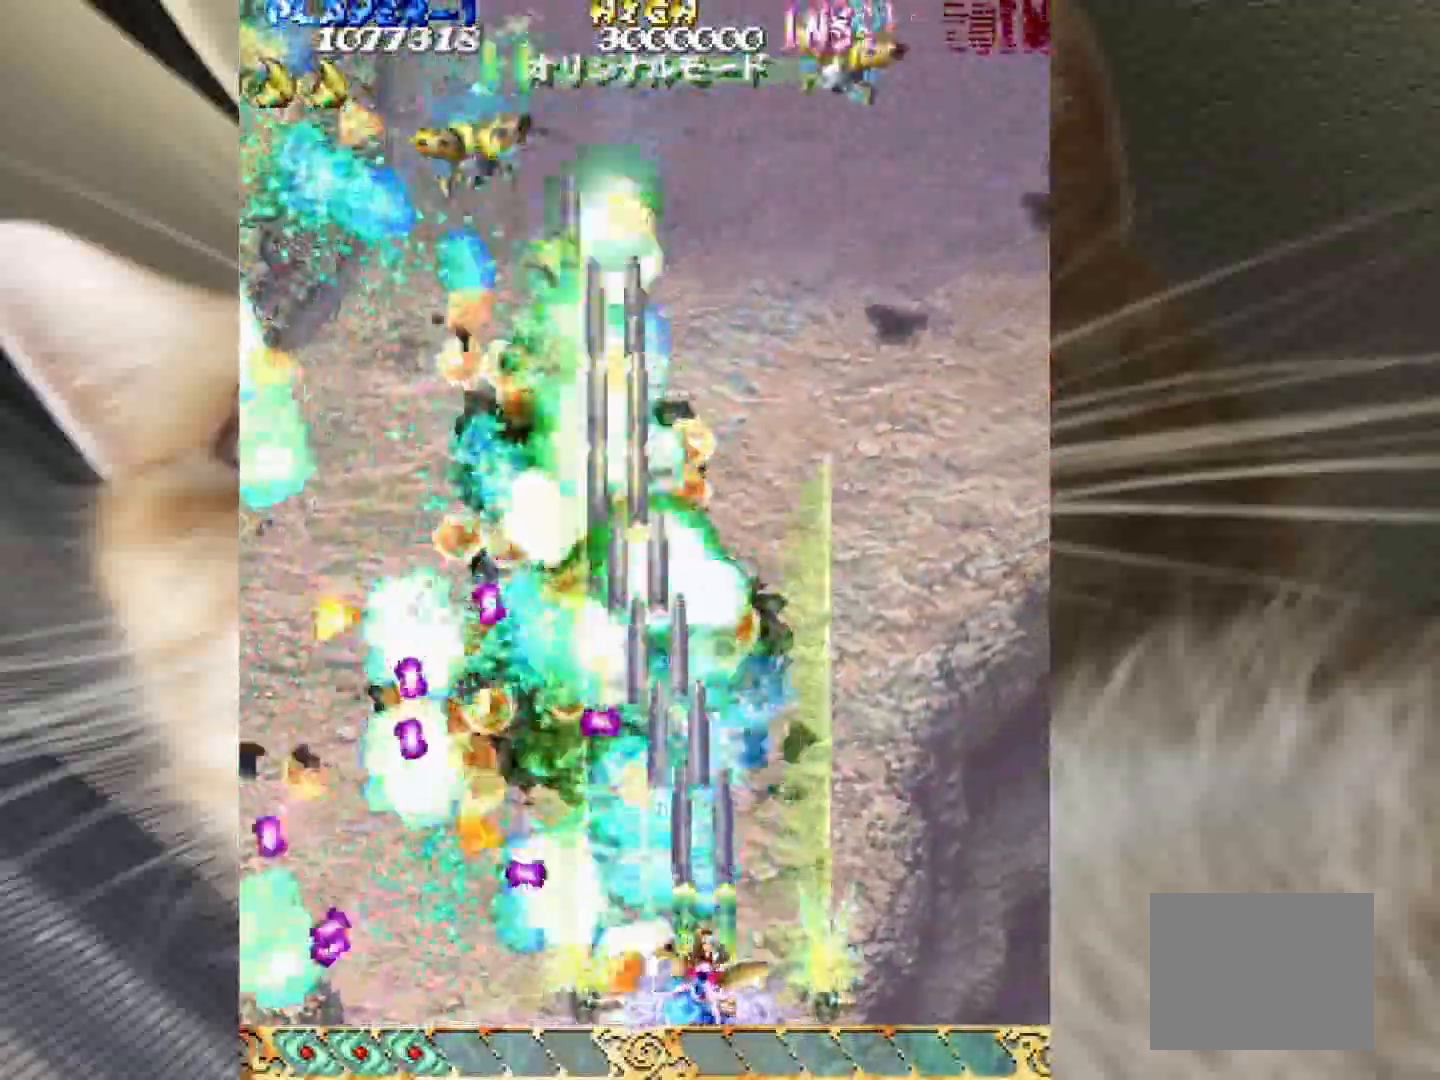
{"keys": ["1", "z"], "events": [[133, "4", "up"], [217, "4", "down"], [267, "4", "up"], [367, "4", "down"], [500, "1", "down"], [500, "4", "up"]]}
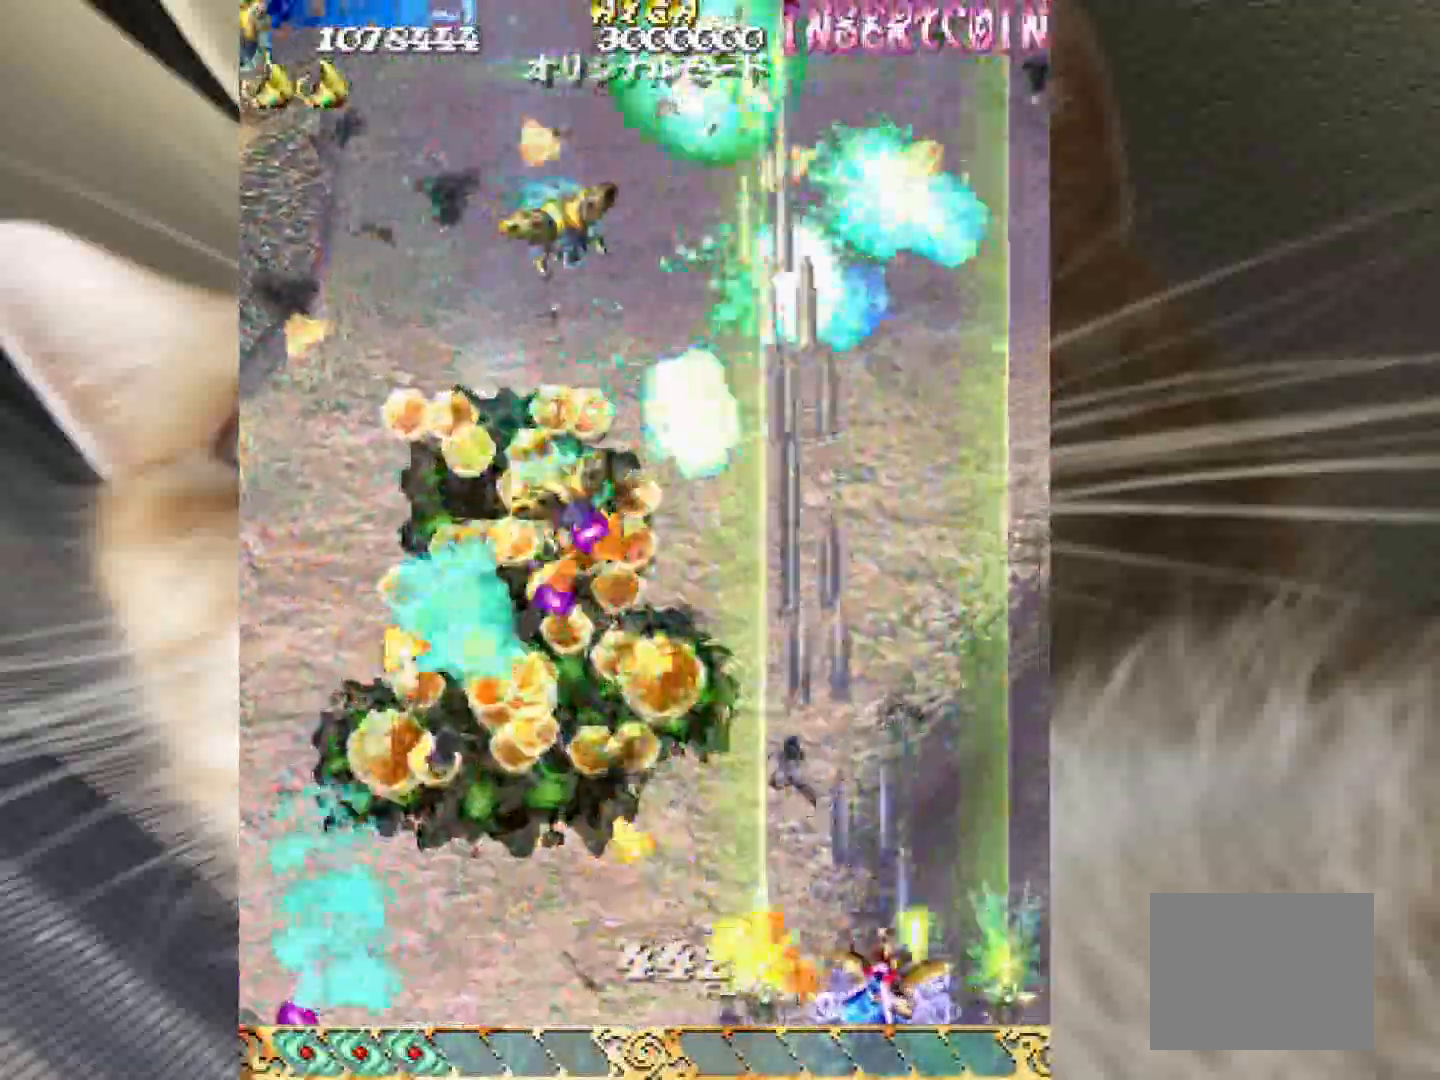
{"keys": ["1", "z"], "events": [[233, "1", "up"], [283, "4", "down"], [433, "4", "up"], [467, "1", "down"]]}
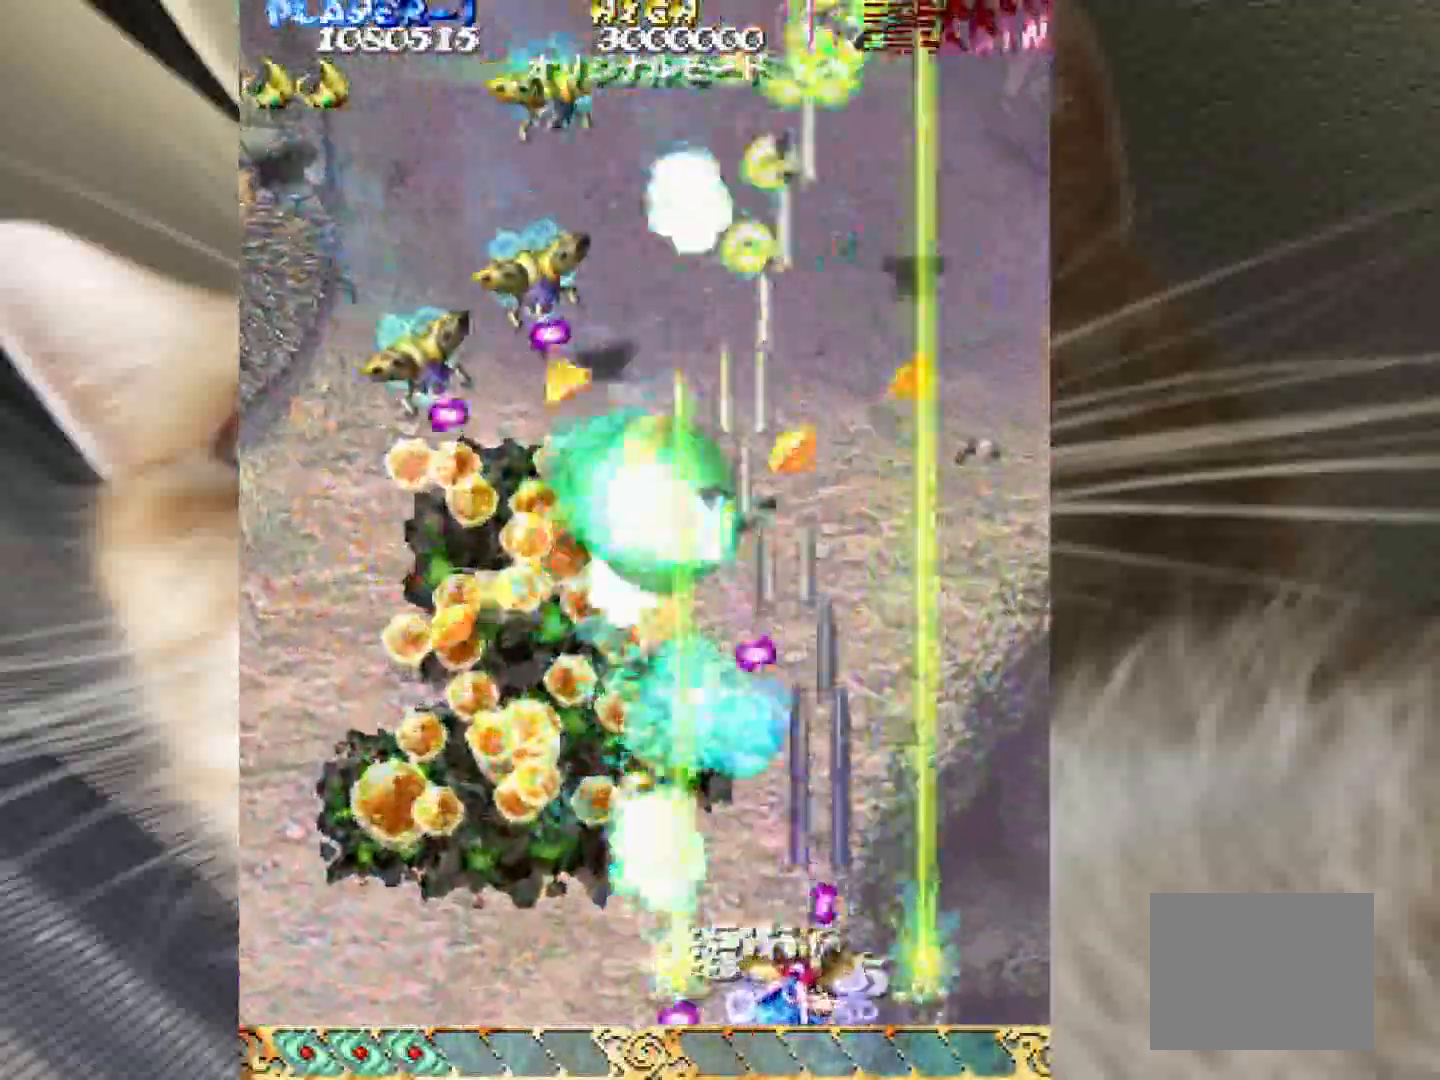
{"keys": ["z"], "events": [[483, "1", "up"]]}
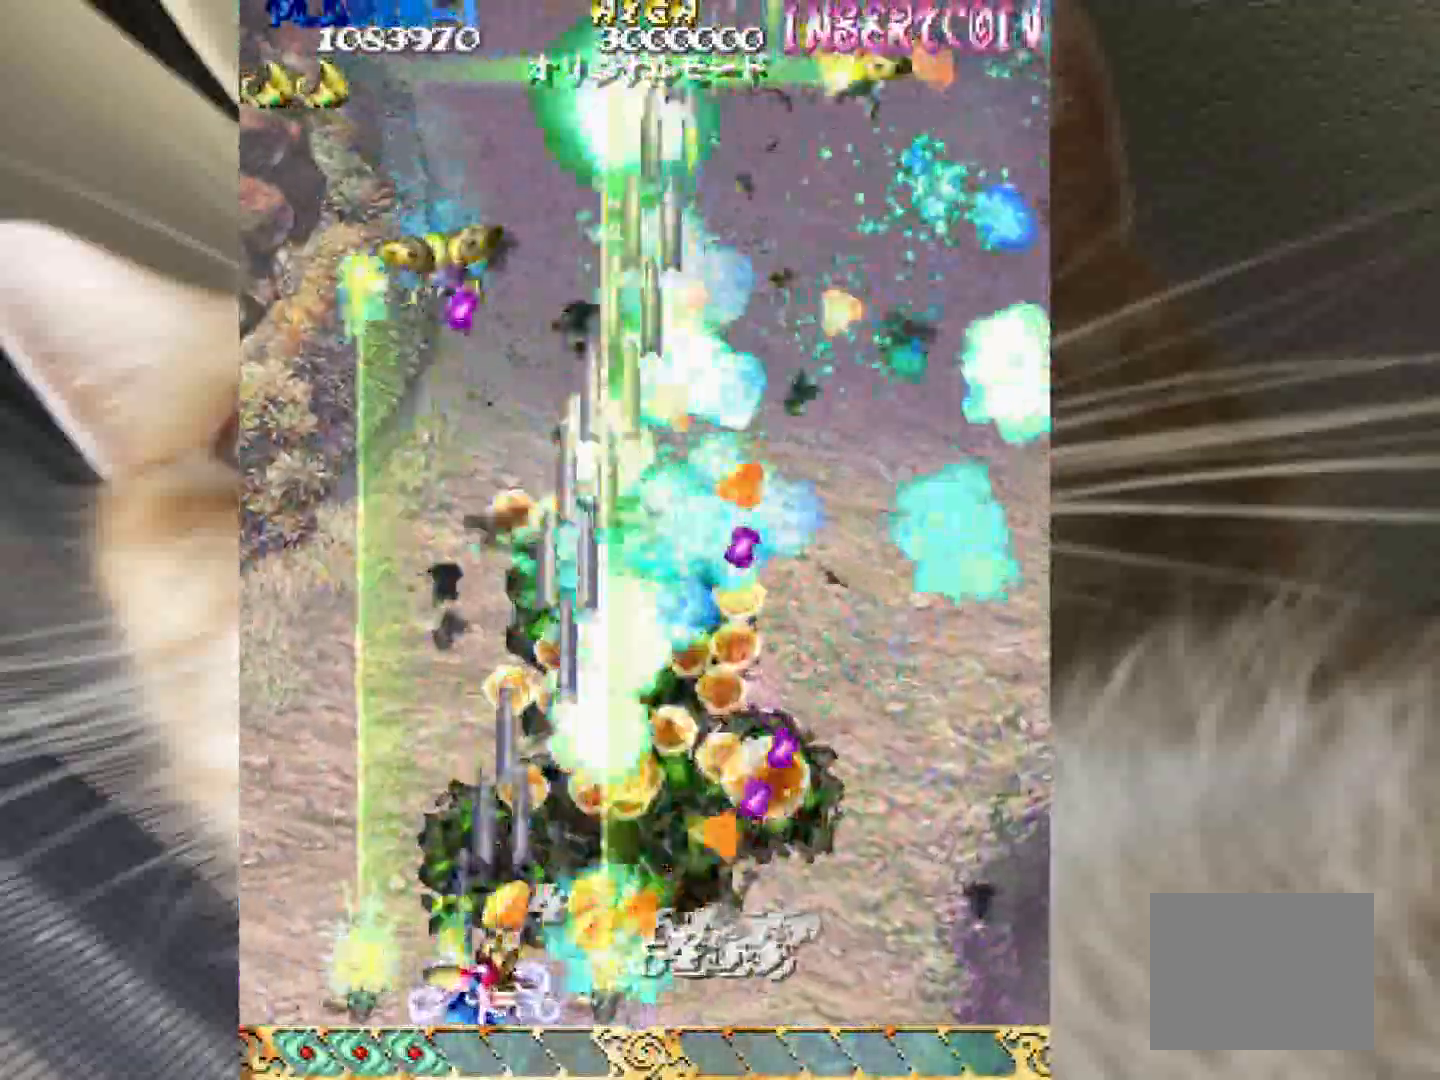
{"keys": ["3", "4", "z"], "events": [[33, "1", "down"], [133, "1", "up"], [167, "4", "down"], [450, "3", "down"]]}
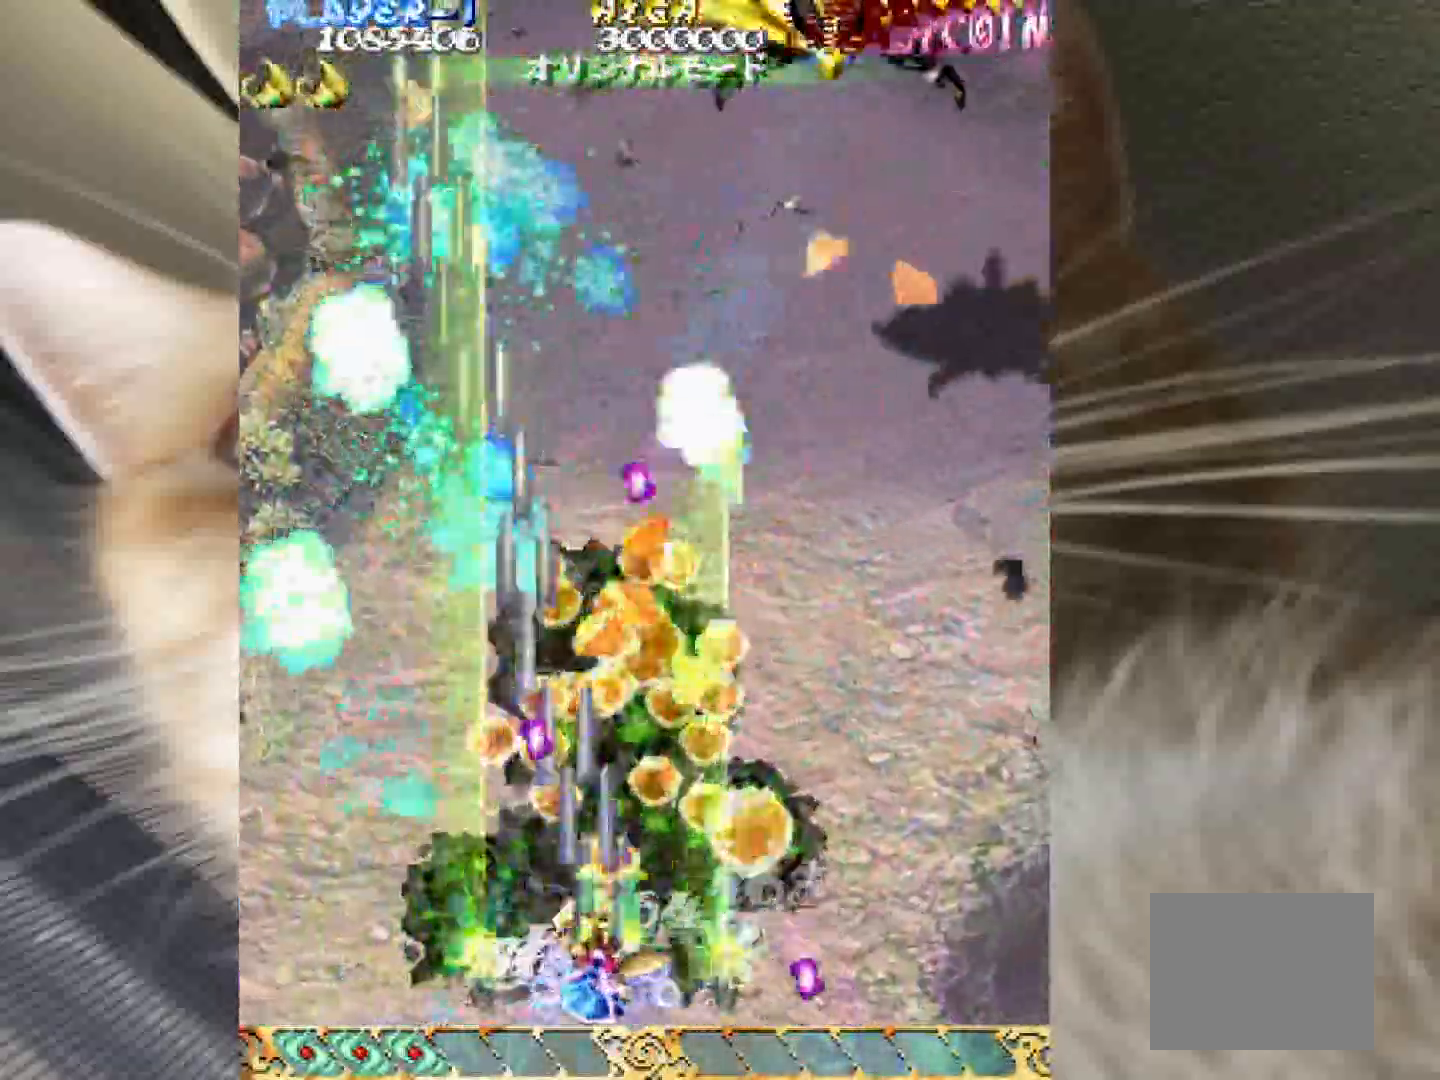
{"keys": ["4", "shift", "z"], "events": [[100, "3", "up"], [183, "2", "down"], [233, "4", "up"], [233, "shift", "down"], [283, "2", "up"], [467, "4", "down"]]}
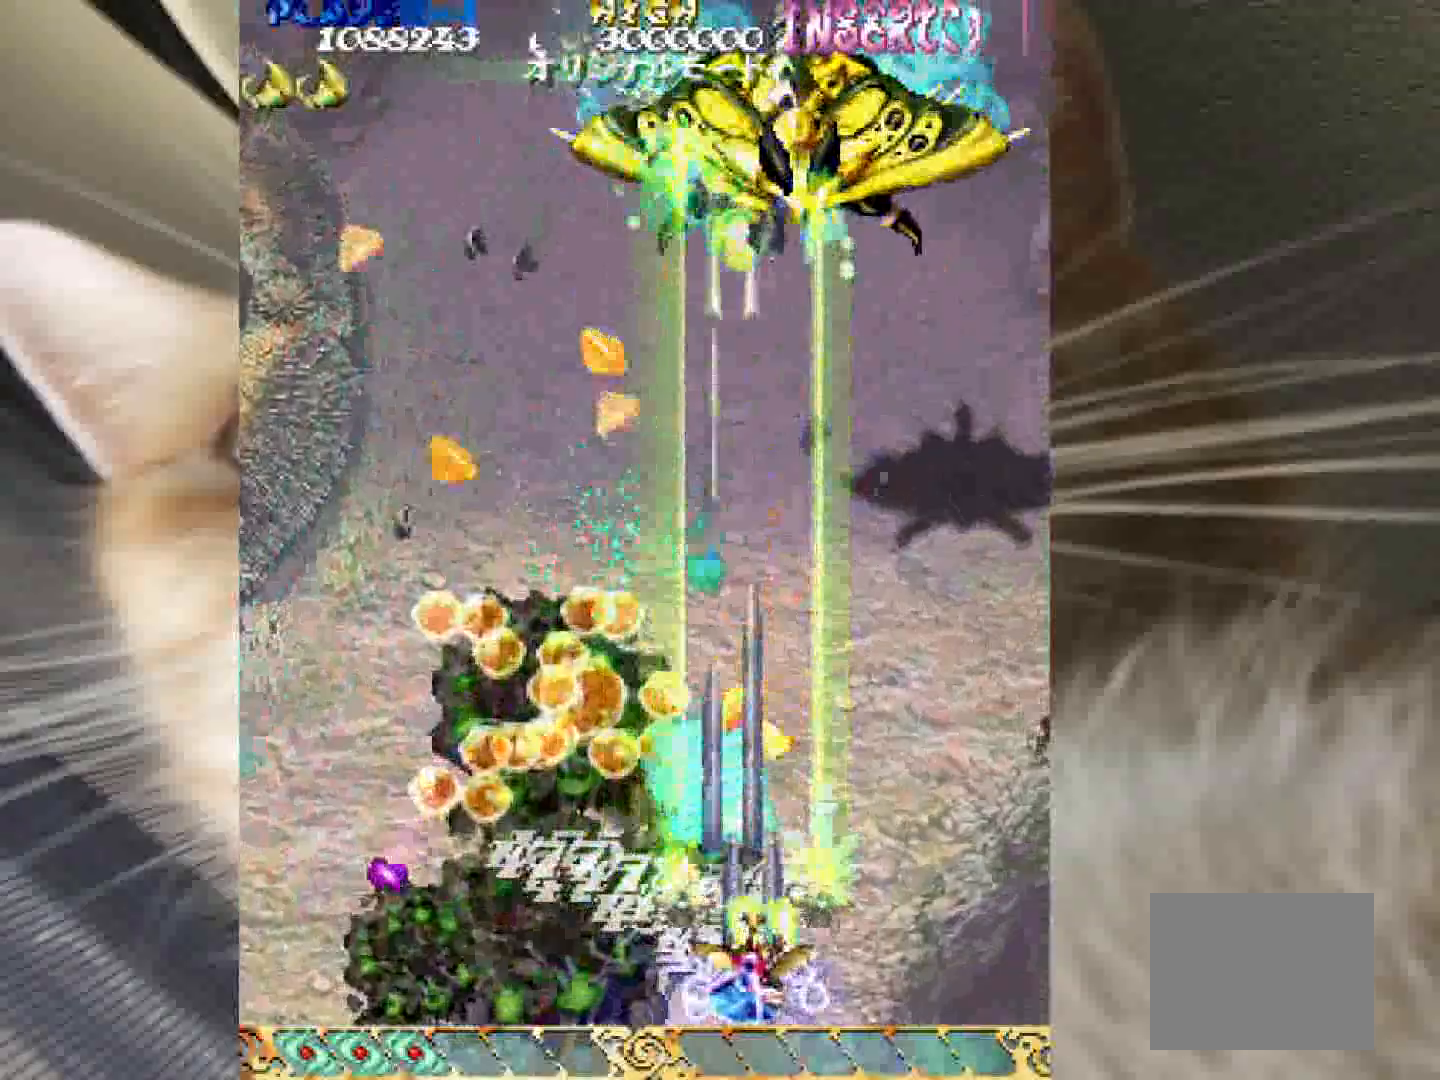
{"keys": ["shift", "z"], "events": [[67, "4", "up"], [150, "4", "down"], [200, "4", "up"]]}
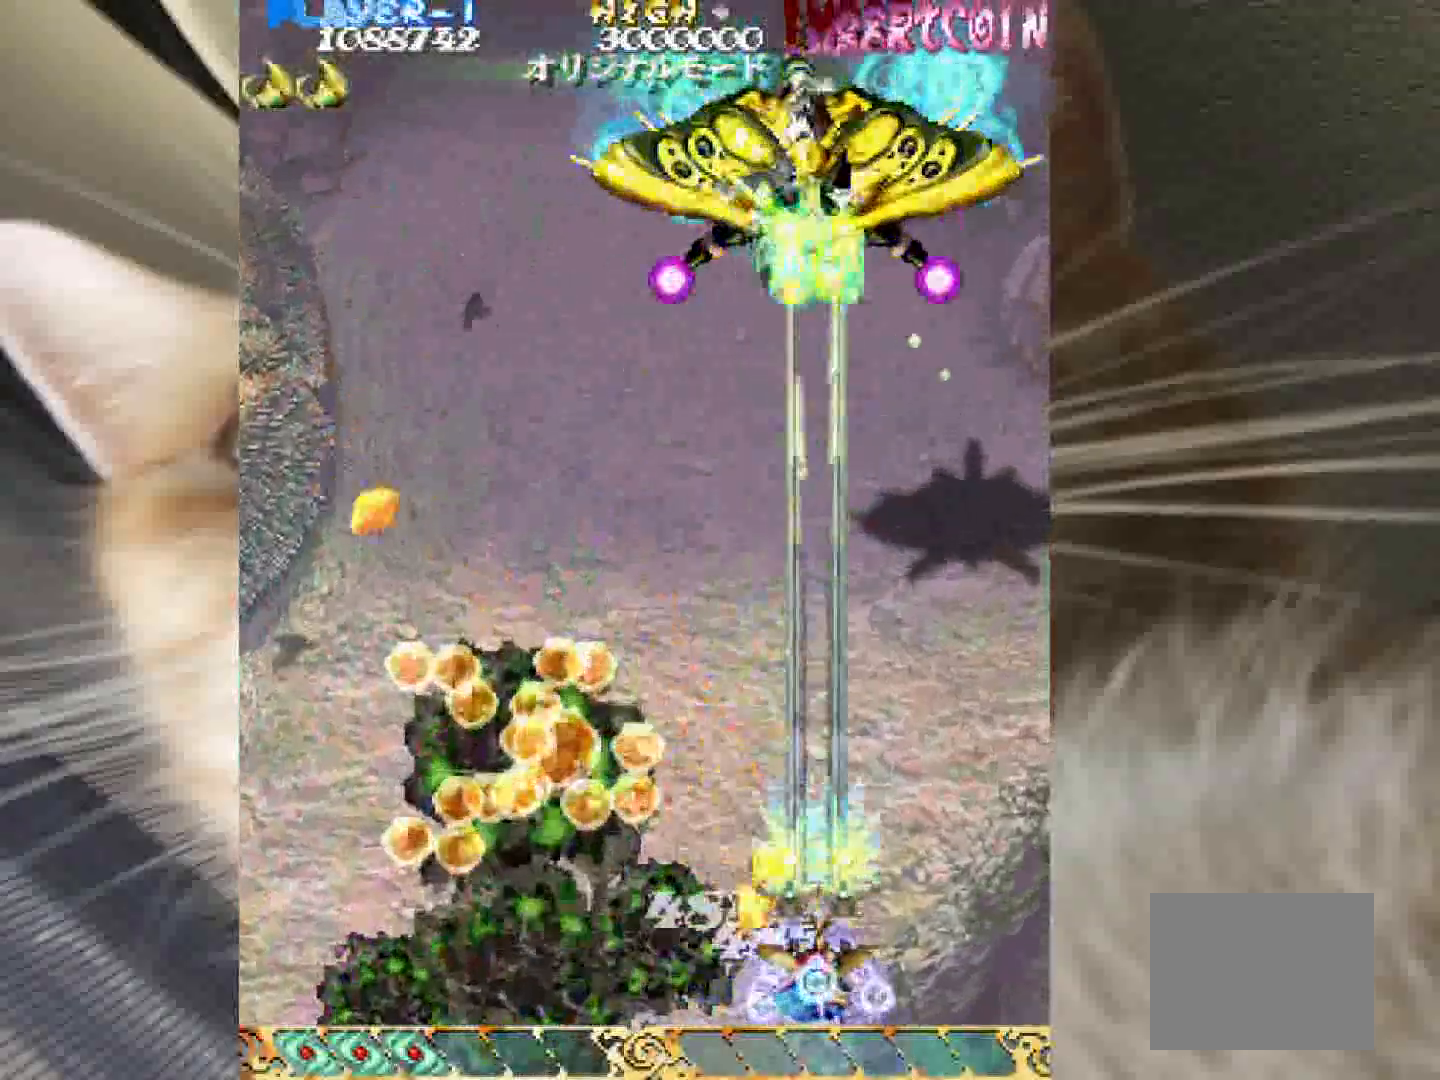
{"keys": ["1", "shift", "z"], "events": [[267, "1", "down"], [317, "1", "up"], [450, "1", "down"]]}
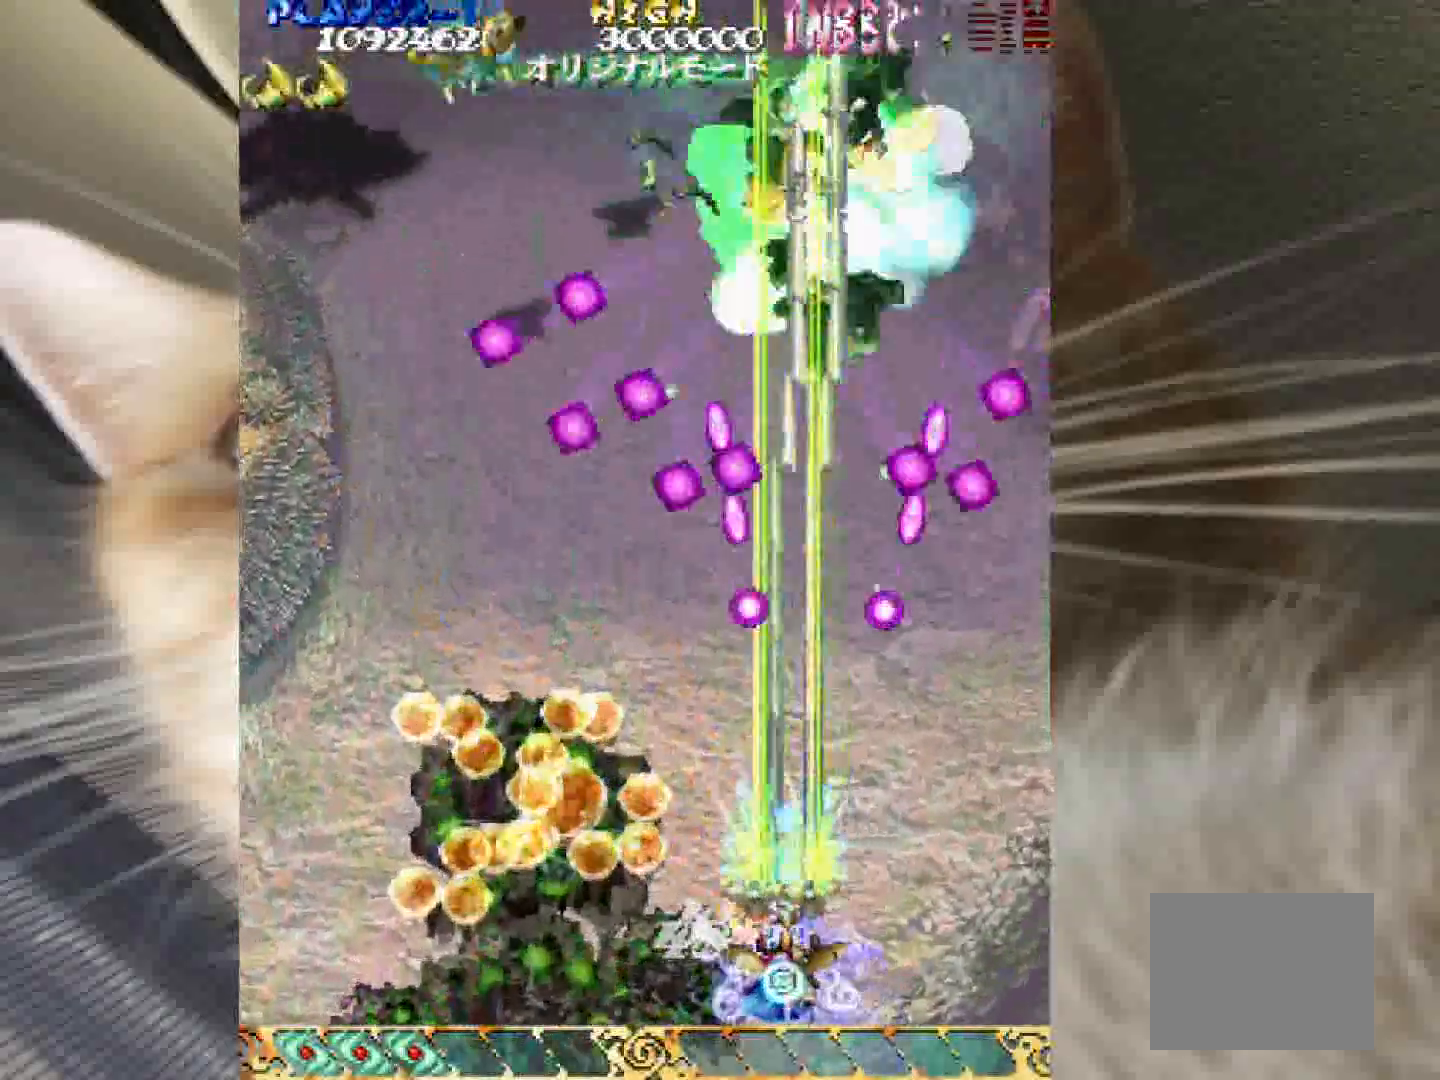
{"keys": ["1", "3", "shift", "z"], "events": [[50, "1", "up"], [133, "1", "down"], [333, "1", "up"], [367, "3", "down"], [467, "1", "down"]]}
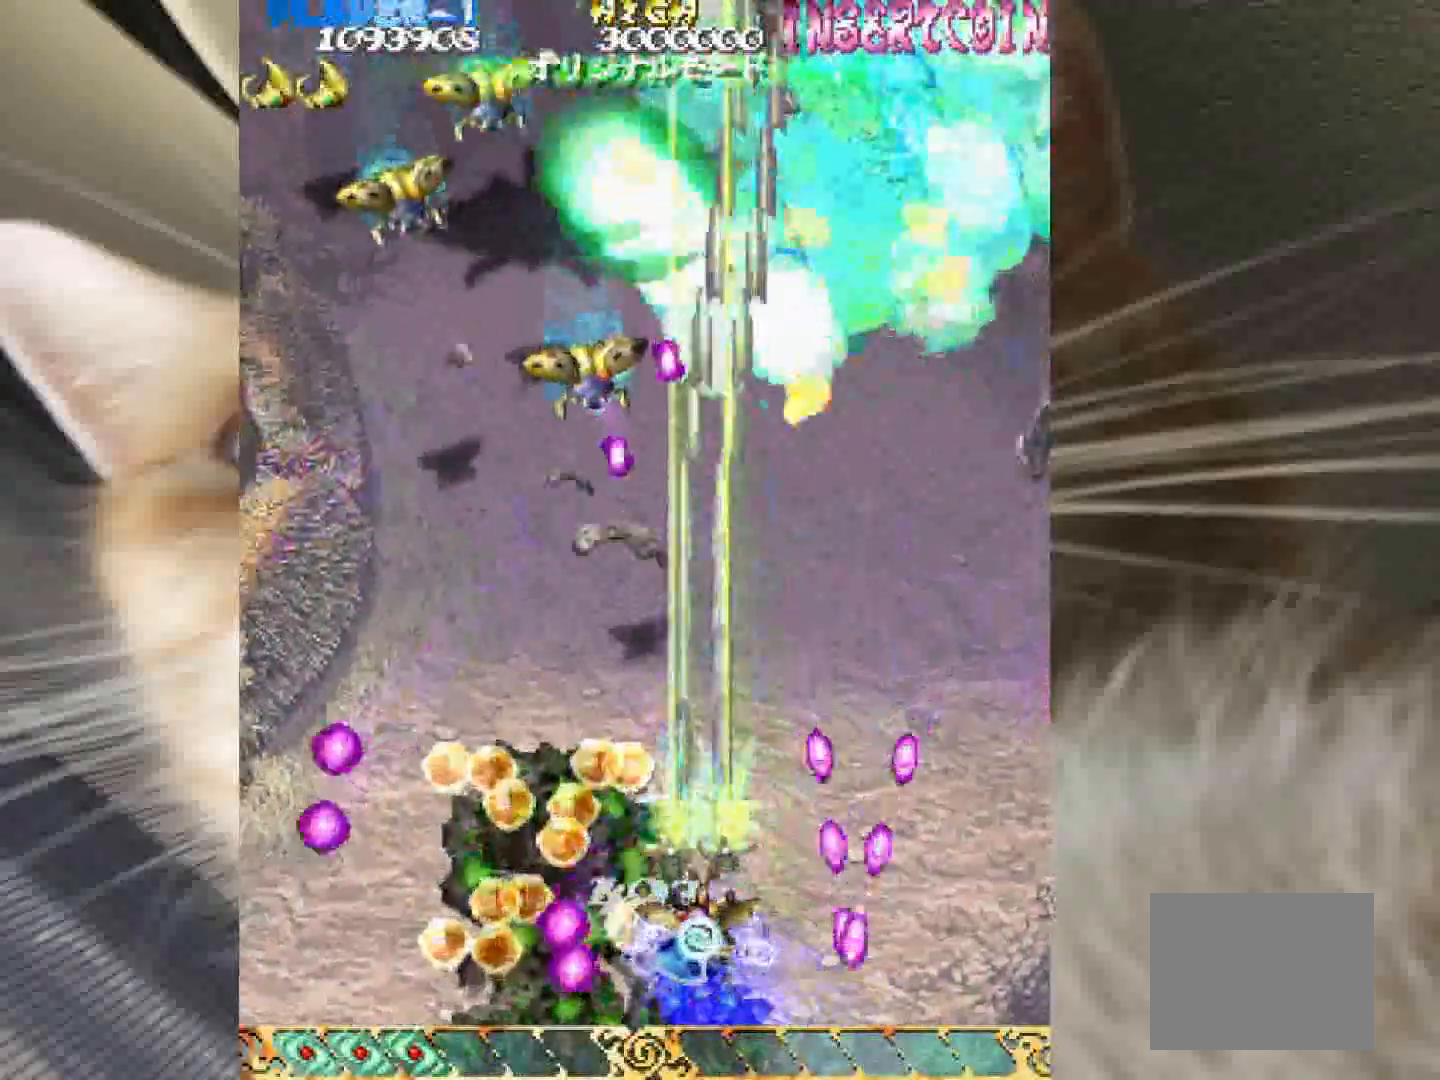
{"keys": ["1", "shift", "z"], "events": [[17, "shift", "up"], [100, "3", "up"], [150, "2", "down"], [150, "shift", "down"], [200, "shift", "up"], [300, "1", "up"], [300, "2", "up"], [433, "1", "down"], [483, "shift", "down"]]}
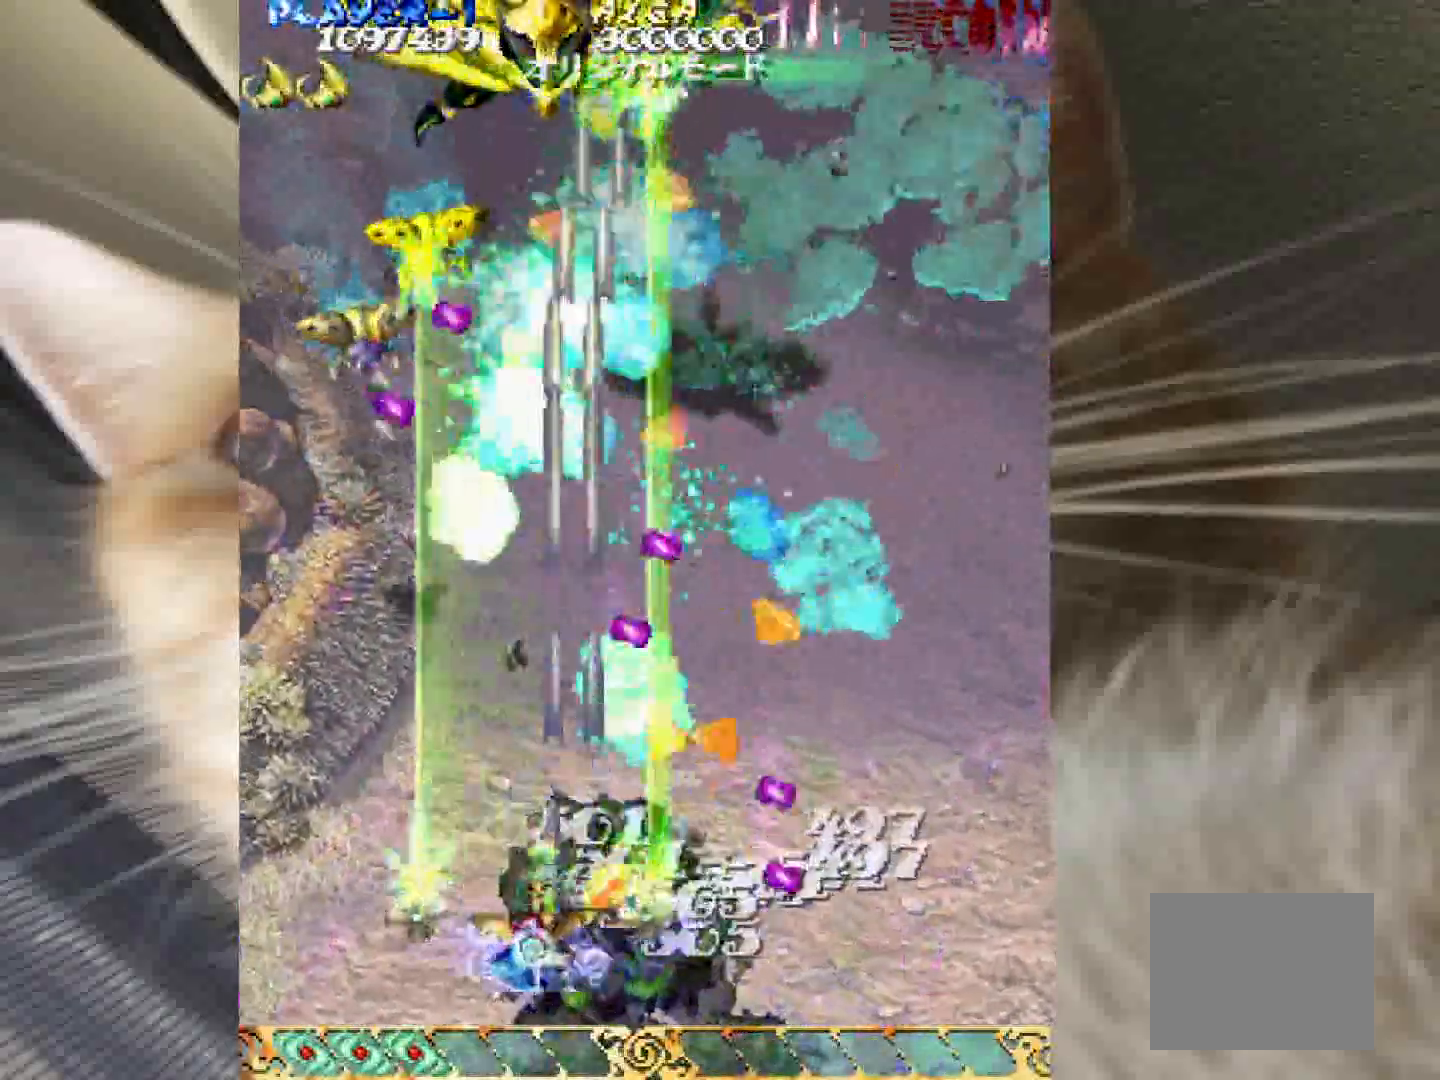
{"keys": ["shift", "z"], "events": [[83, "1", "up"], [167, "1", "down"], [217, "1", "up"], [350, "4", "down"], [400, "2", "down"], [400, "4", "up"], [500, "2", "up"]]}
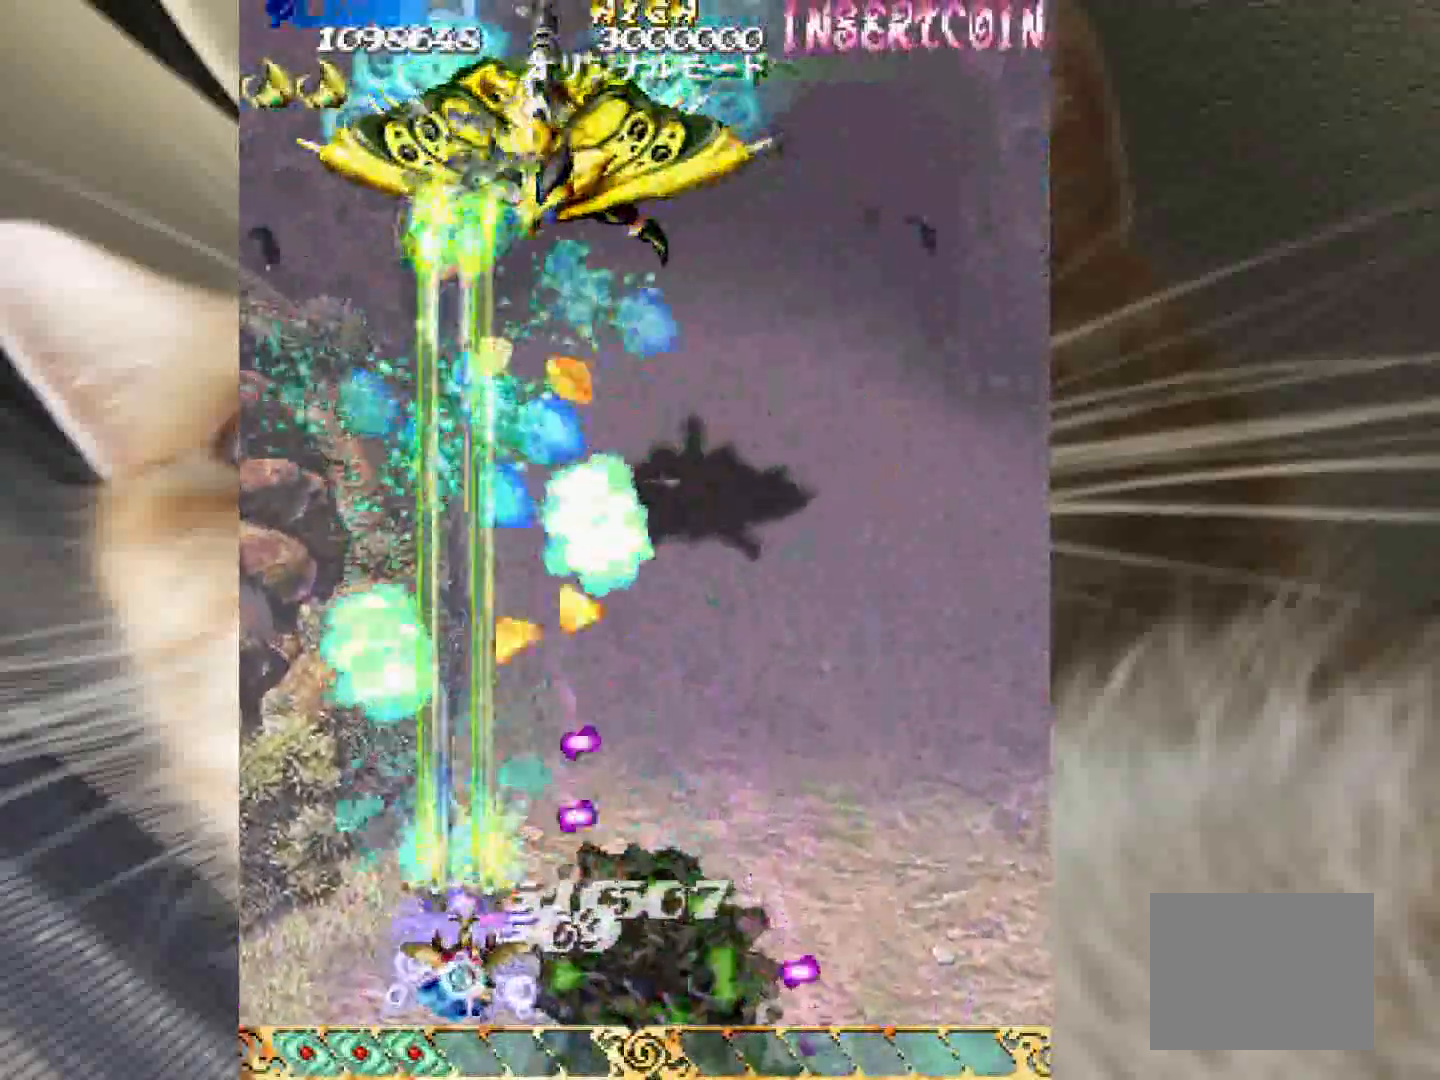
{"keys": ["shift", "z"], "events": [[133, "3", "down"], [283, "3", "up"], [333, "4", "down"], [367, "2", "down"], [417, "4", "up"], [467, "2", "up"]]}
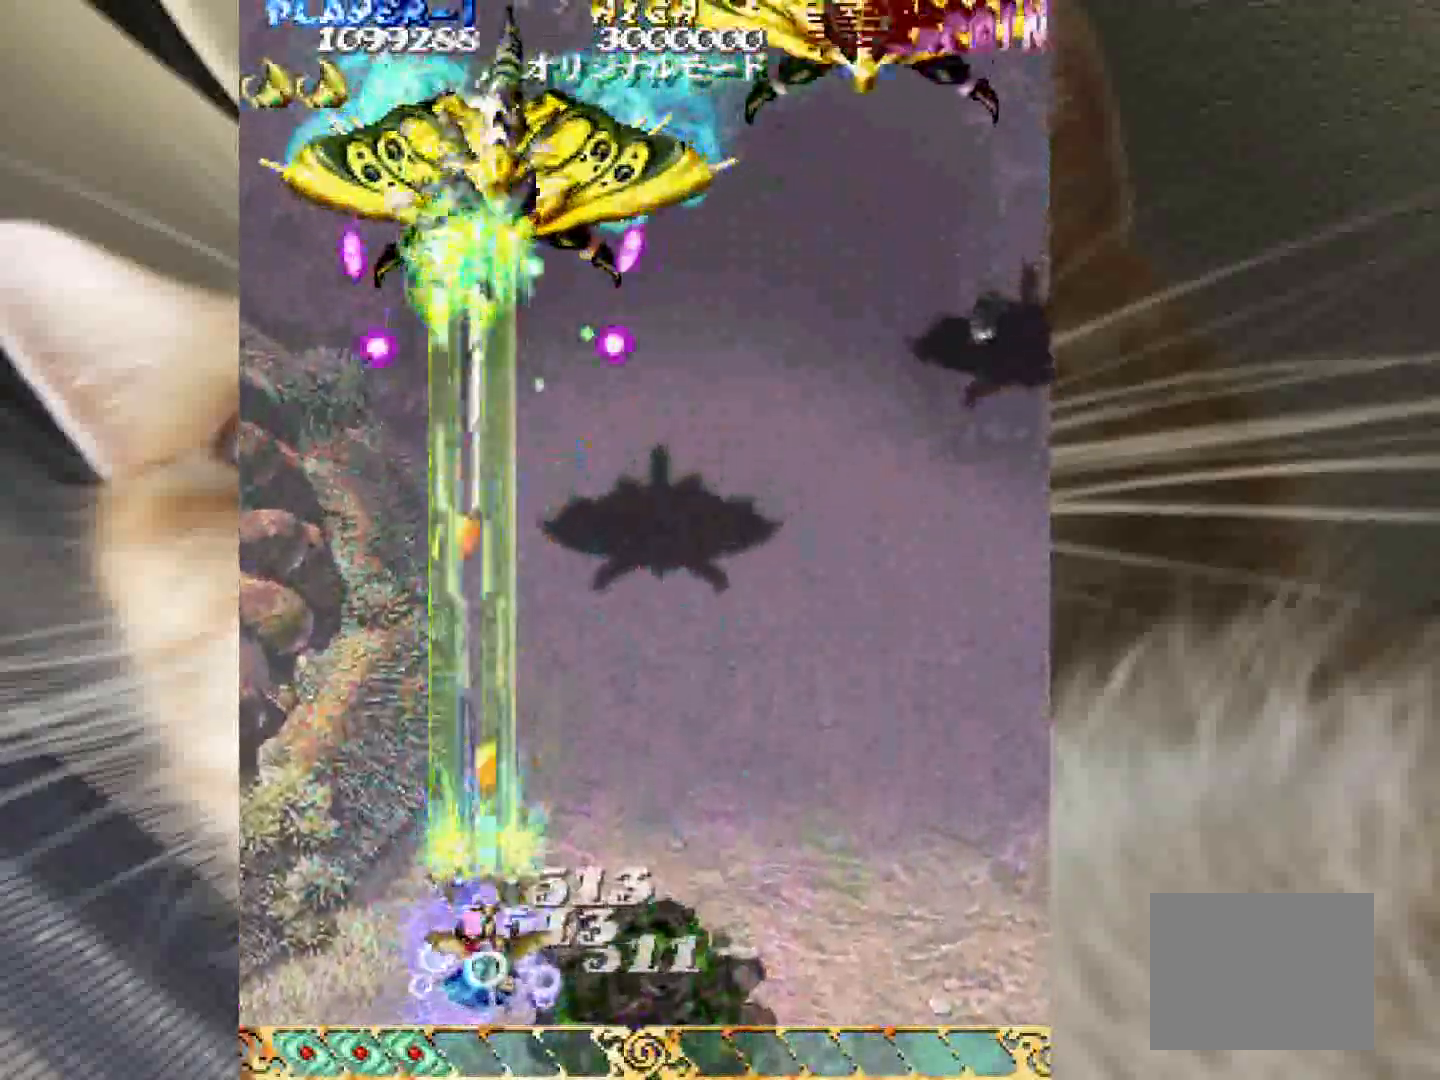
{"keys": ["4", "shift", "z"], "events": [[67, "2", "down"], [67, "4", "down"], [100, "4", "up"], [150, "2", "up"], [250, "4", "down"], [333, "4", "up"], [433, "4", "down"]]}
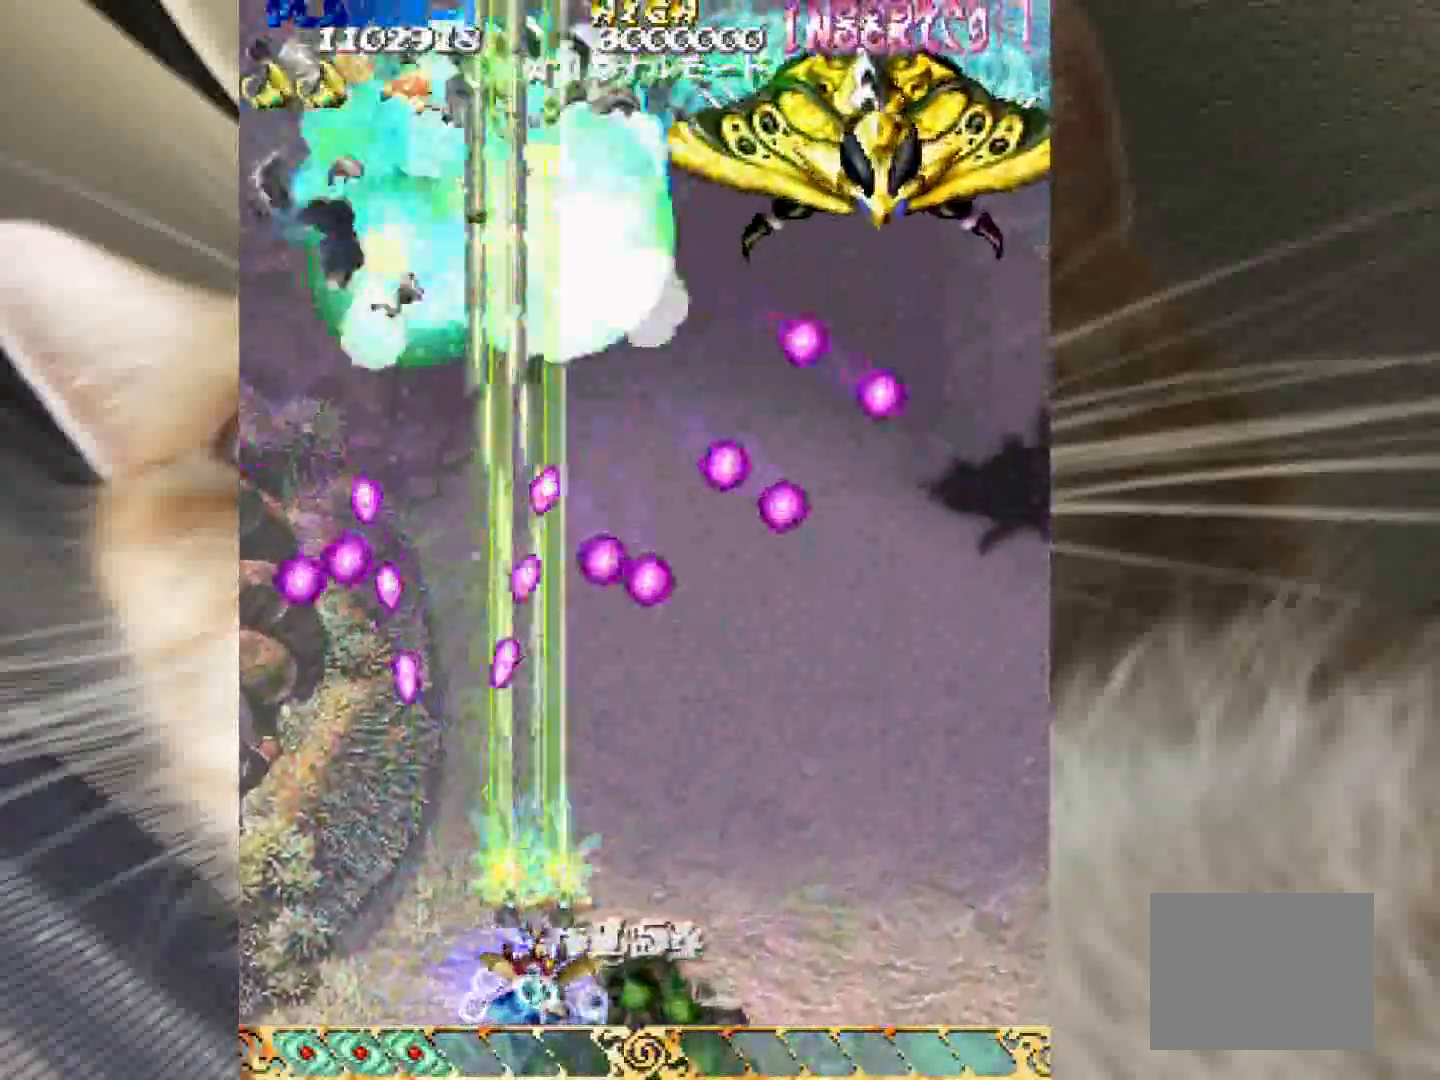
{"keys": ["4", "shift", "z"], "events": [[33, "shift", "up"], [350, "shift", "down"]]}
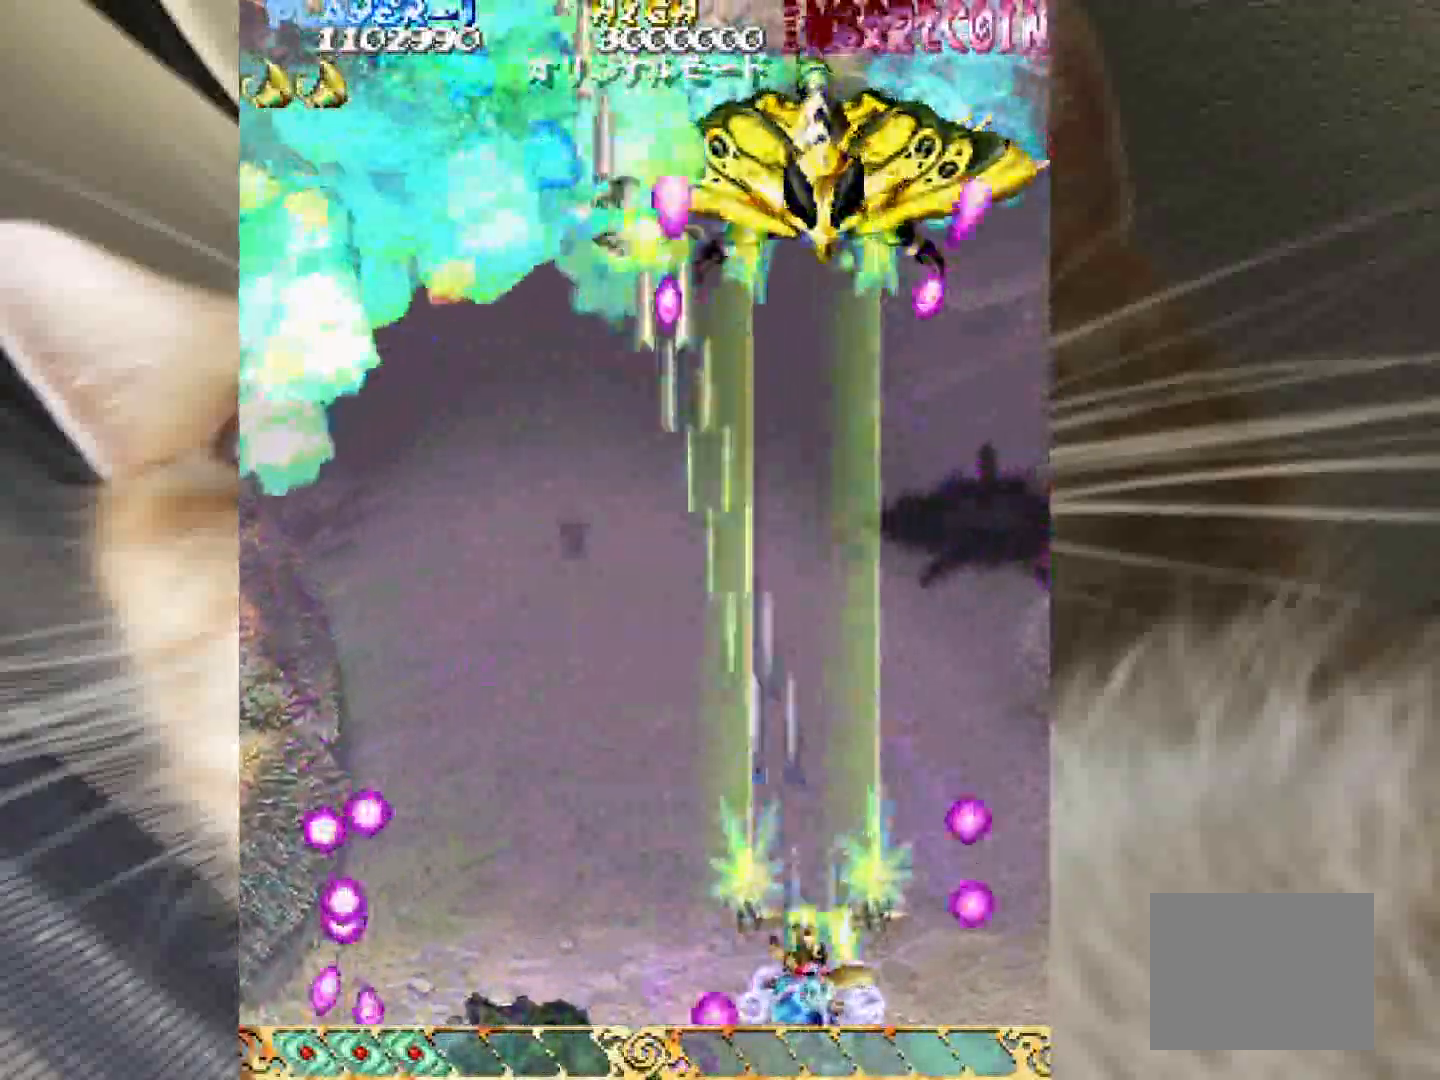
{"keys": ["shift", "z"], "events": [[133, "4", "up"]]}
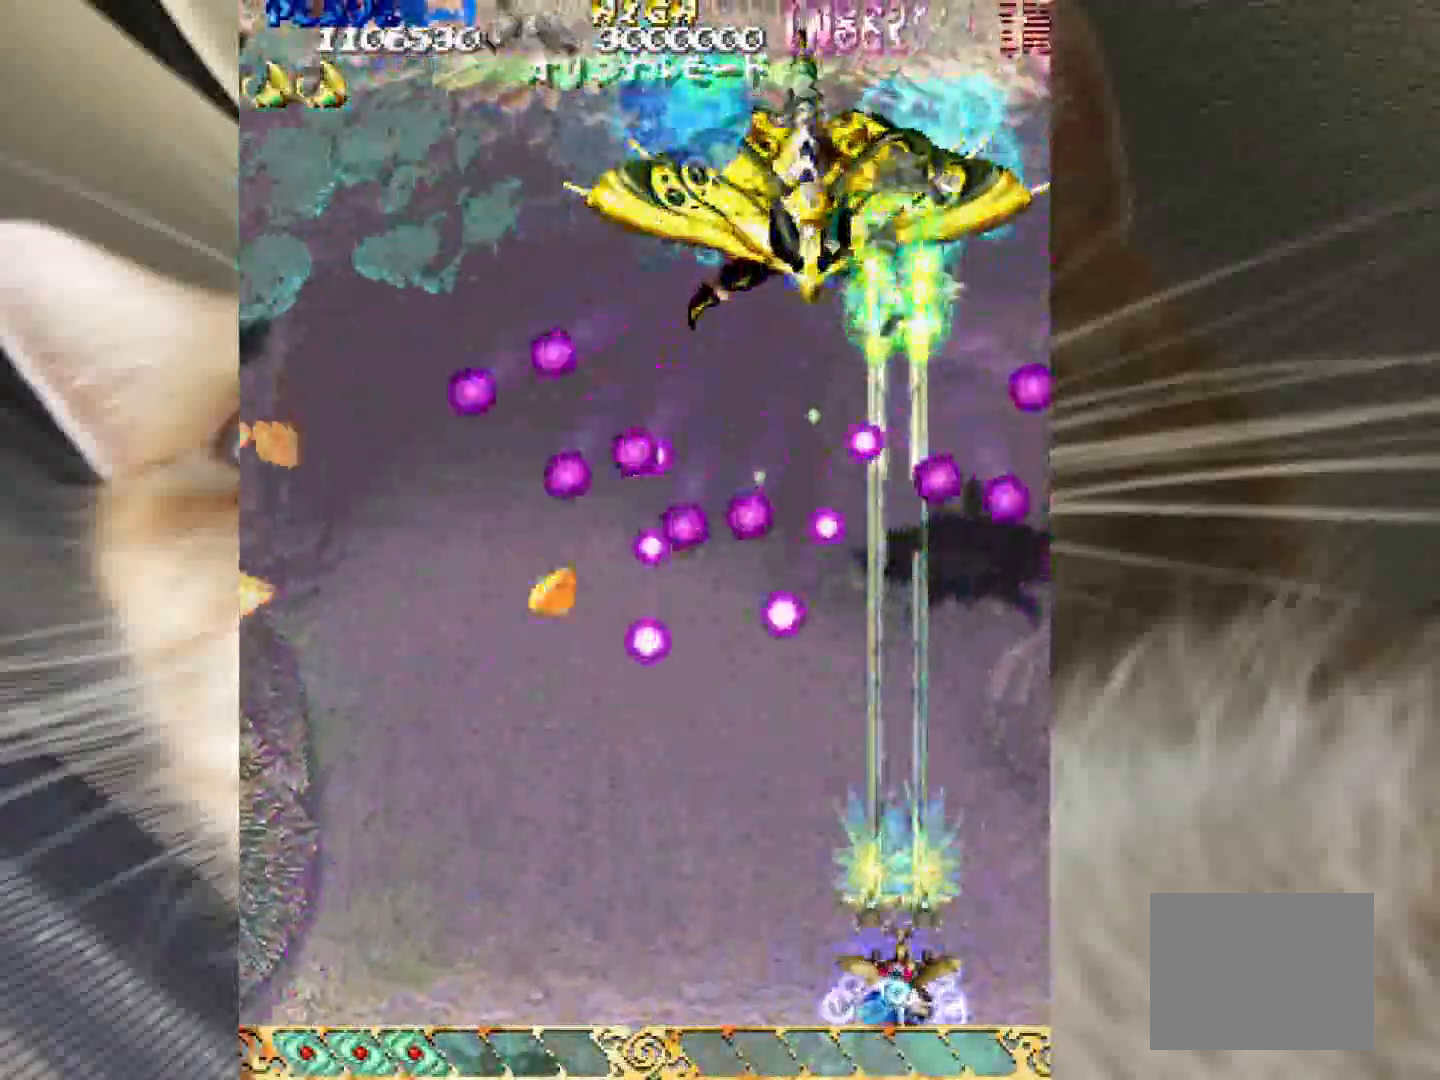
{"keys": ["3", "z"], "events": [[17, "1", "down"], [100, "1", "up"], [200, "1", "down"], [283, "1", "up"], [333, "3", "down"], [383, "shift", "up"]]}